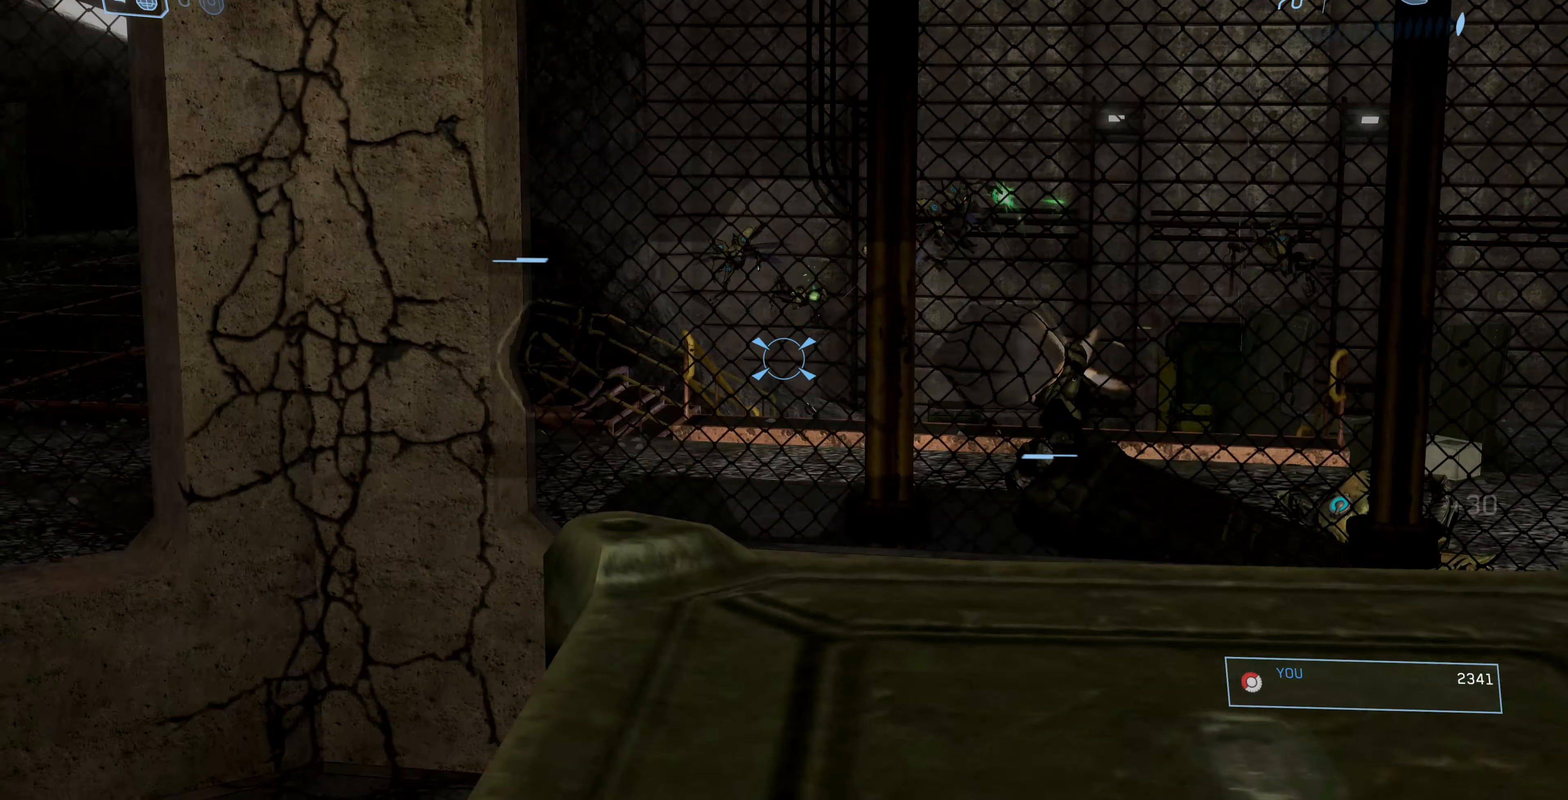
Gameplay with a controller (PlayStation layout); each line is a JSON object with the inputs held at the frame after it. "events" lists button and stick changes between this image and that frame as [ms after this image, input, new state], when the widget could be followed in between.
{"buttons": ["R2"], "left_stick": "center", "right_stick": "down", "events": [[334, "right_stick", "down"], [500, "R2", "down"]]}
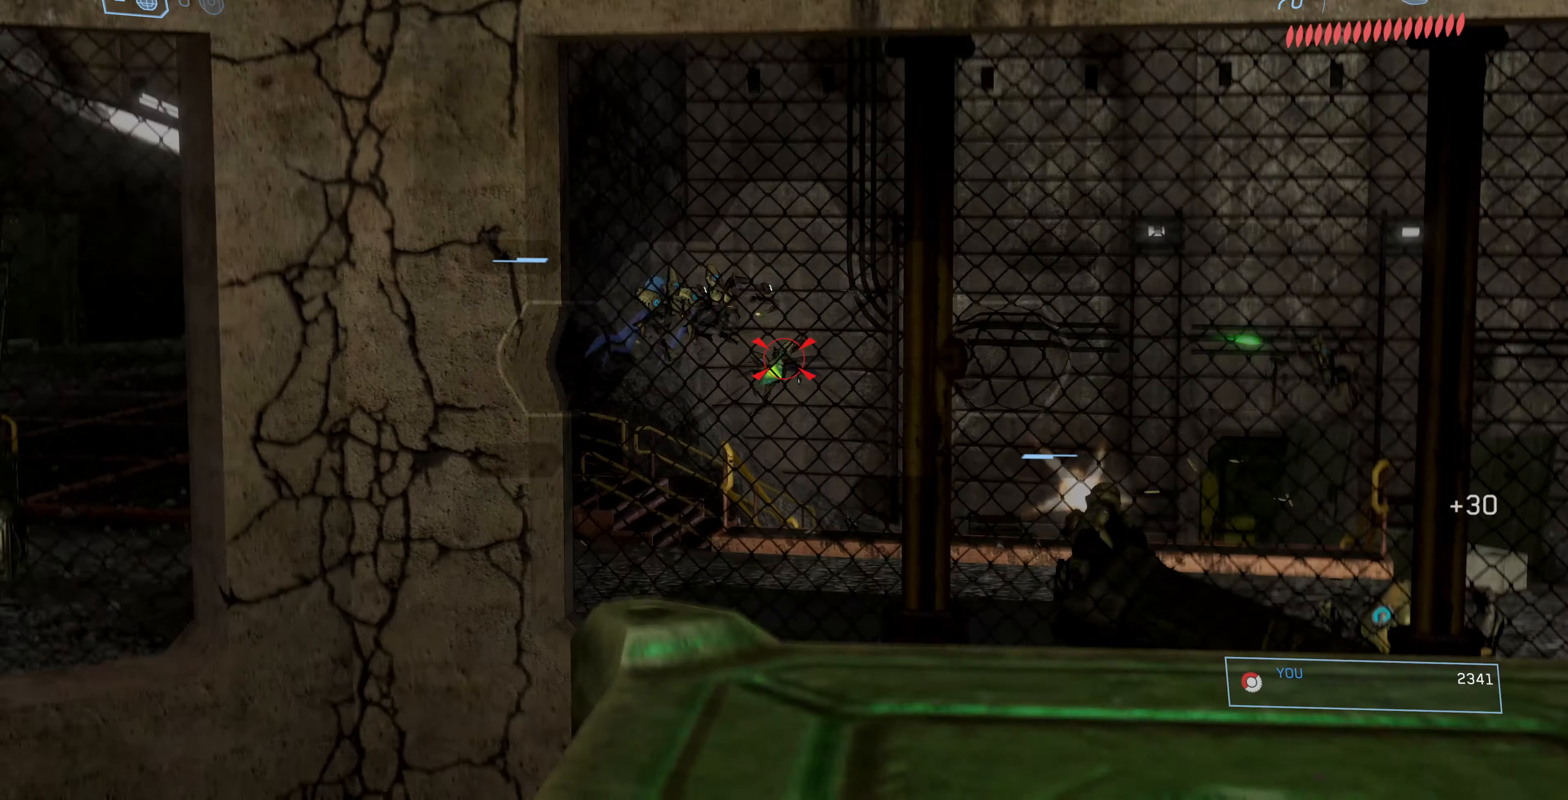
{"buttons": [], "left_stick": "center", "right_stick": "center", "events": [[100, "R2", "up"], [100, "right_stick", "center"], [400, "right_stick", "up"], [500, "right_stick", "center"]]}
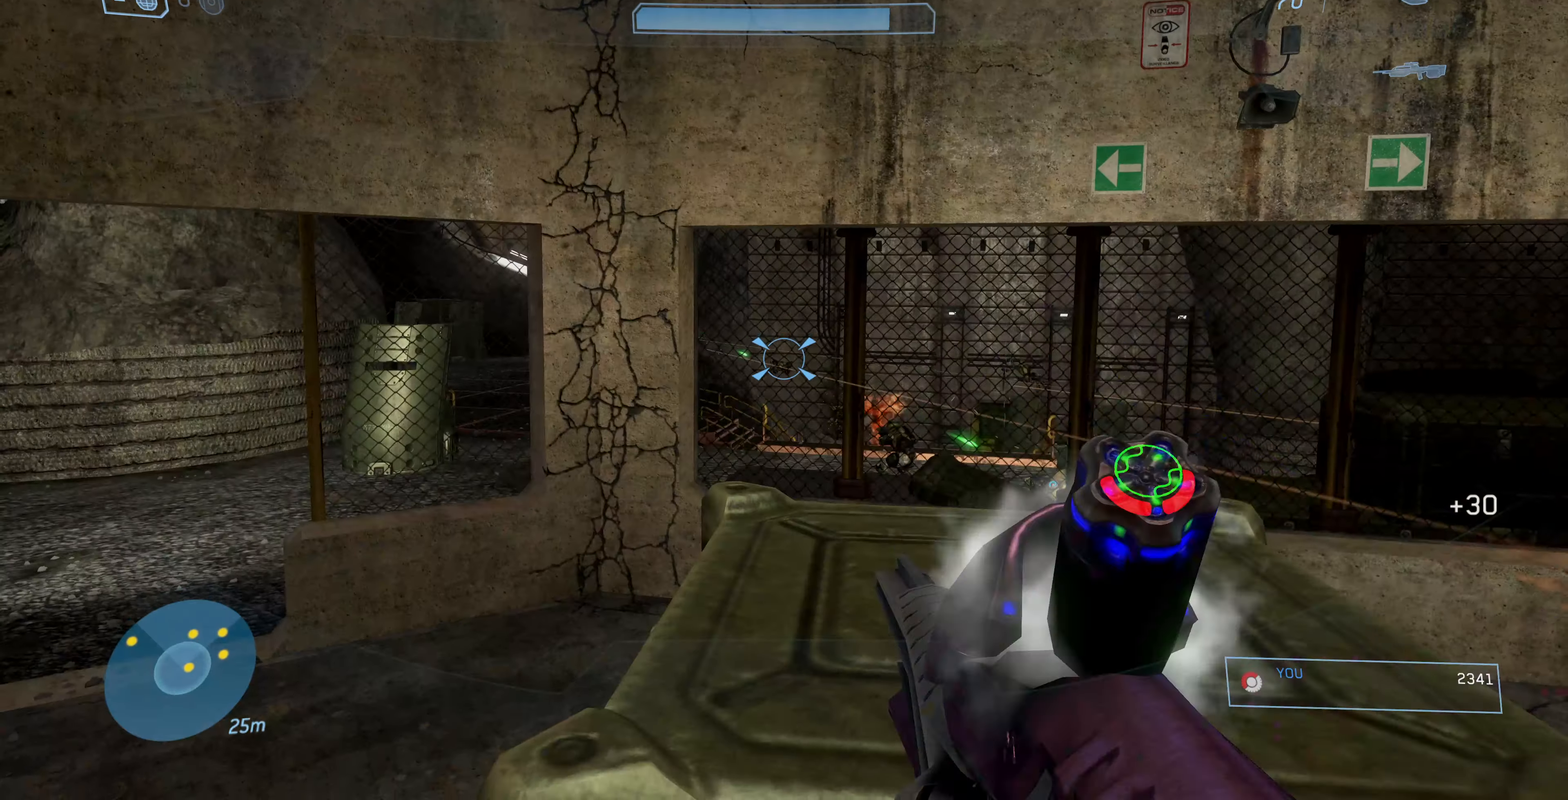
{"buttons": [], "left_stick": "center", "right_stick": "center", "events": [[134, "right_stick", "up-left"], [300, "right_stick", "center"]]}
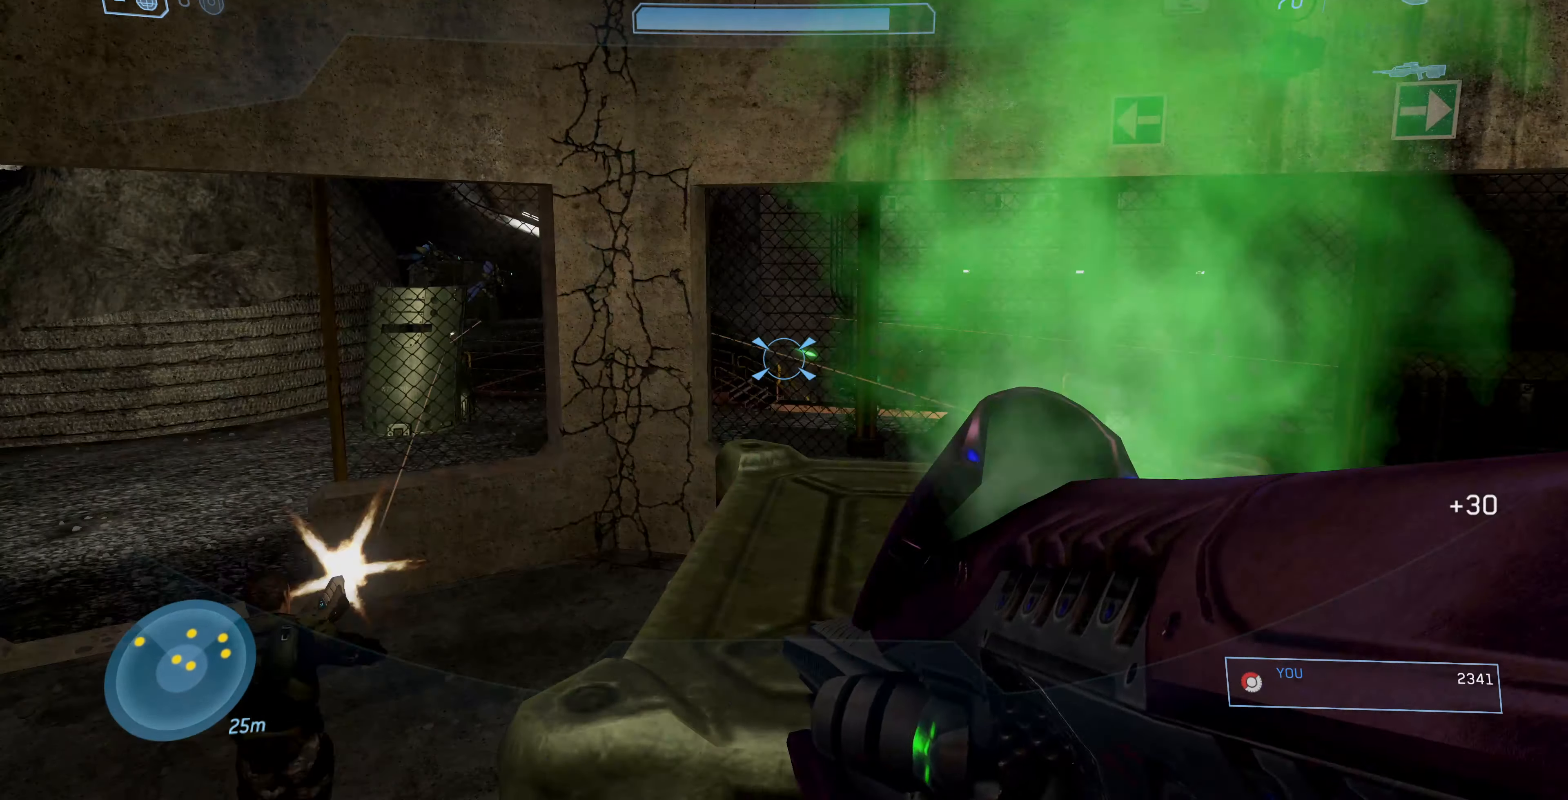
{"buttons": [], "left_stick": "center", "right_stick": "center", "events": []}
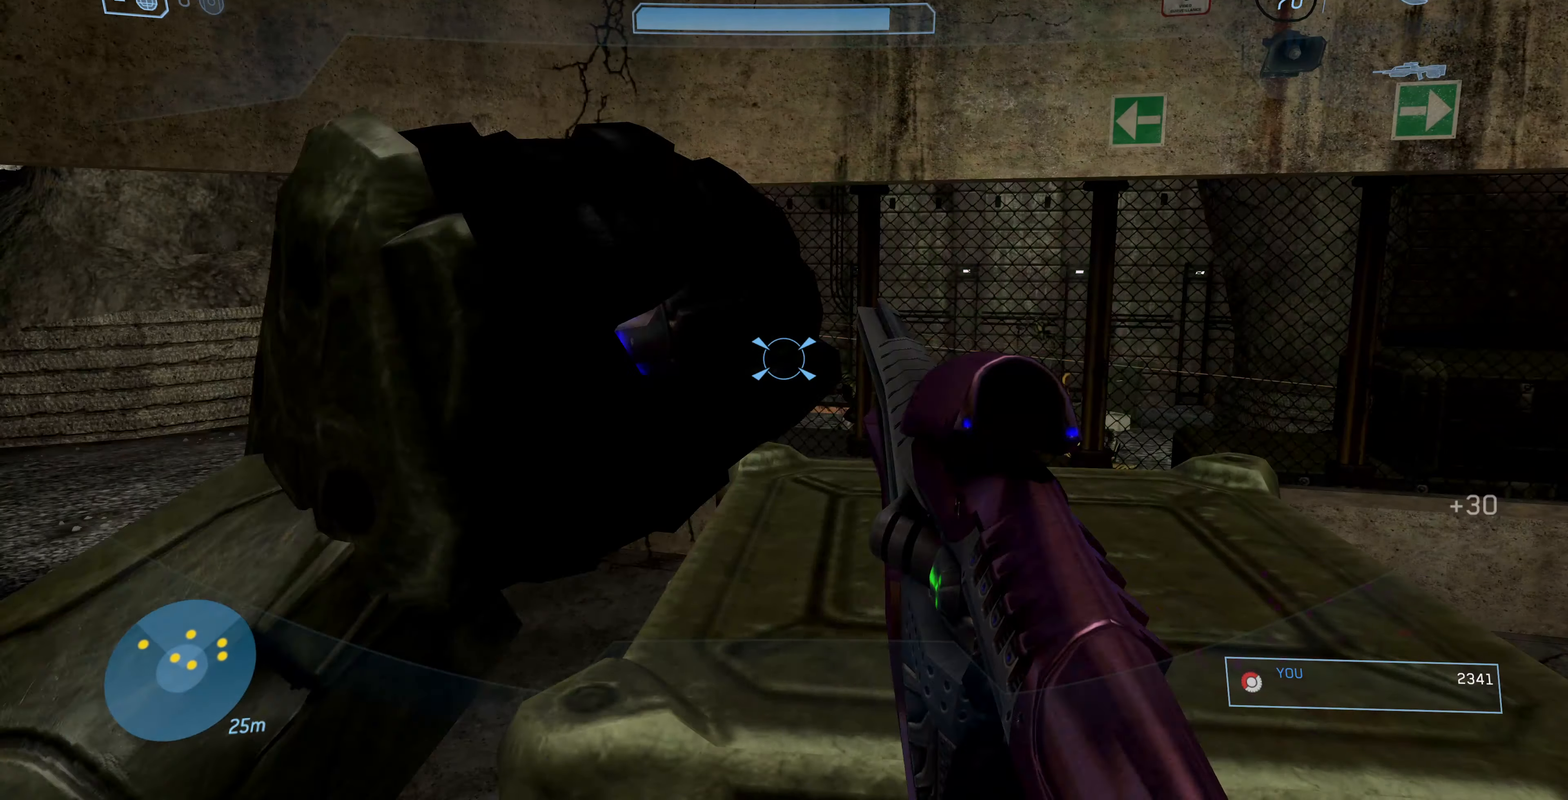
{"buttons": [], "left_stick": "center", "right_stick": "center", "events": []}
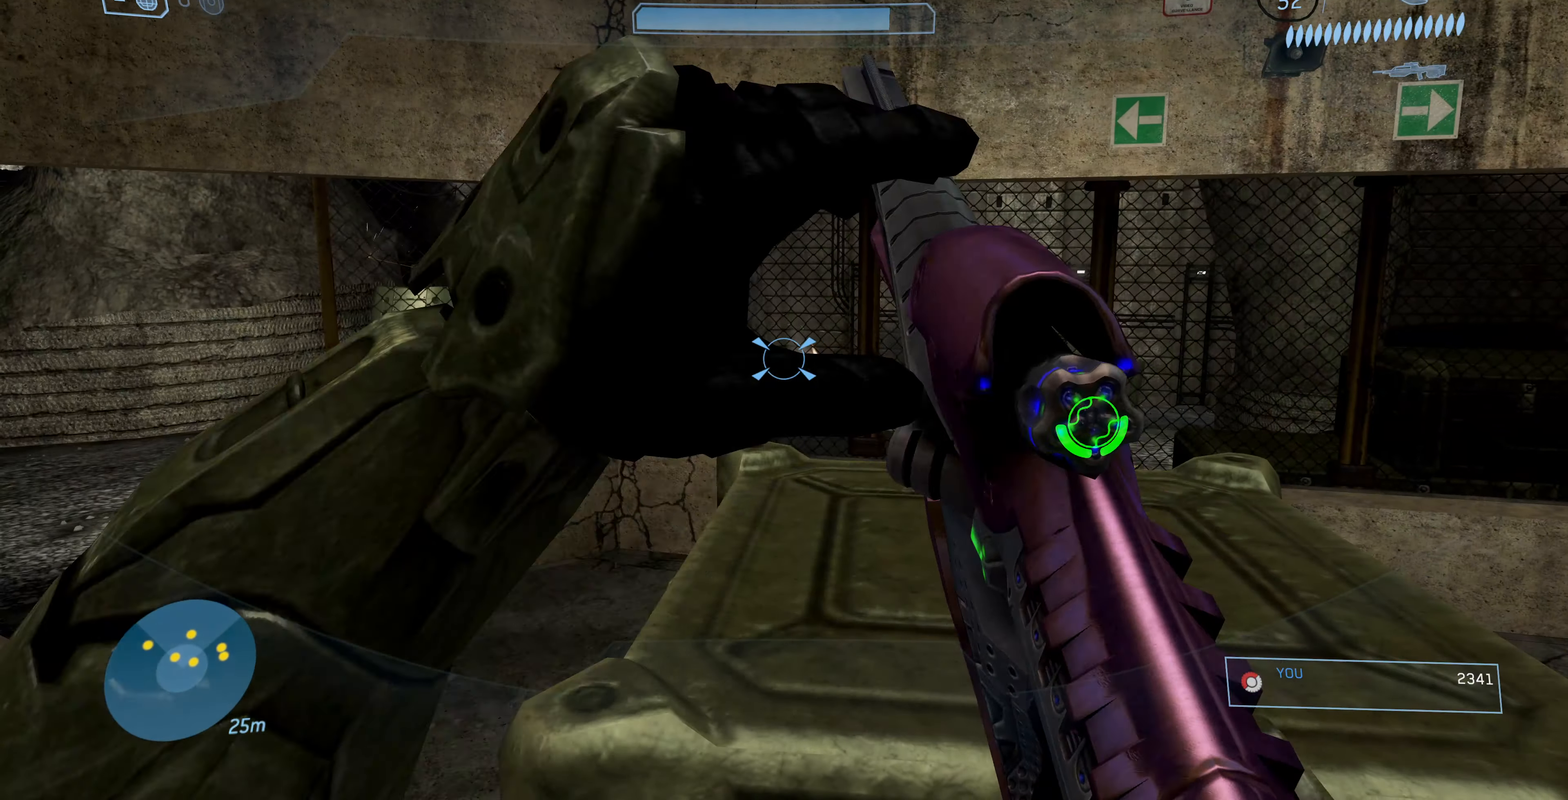
{"buttons": [], "left_stick": "center", "right_stick": "right", "events": [[134, "right_stick", "right"], [200, "right_stick", "down-right"], [300, "right_stick", "center"], [434, "right_stick", "right"]]}
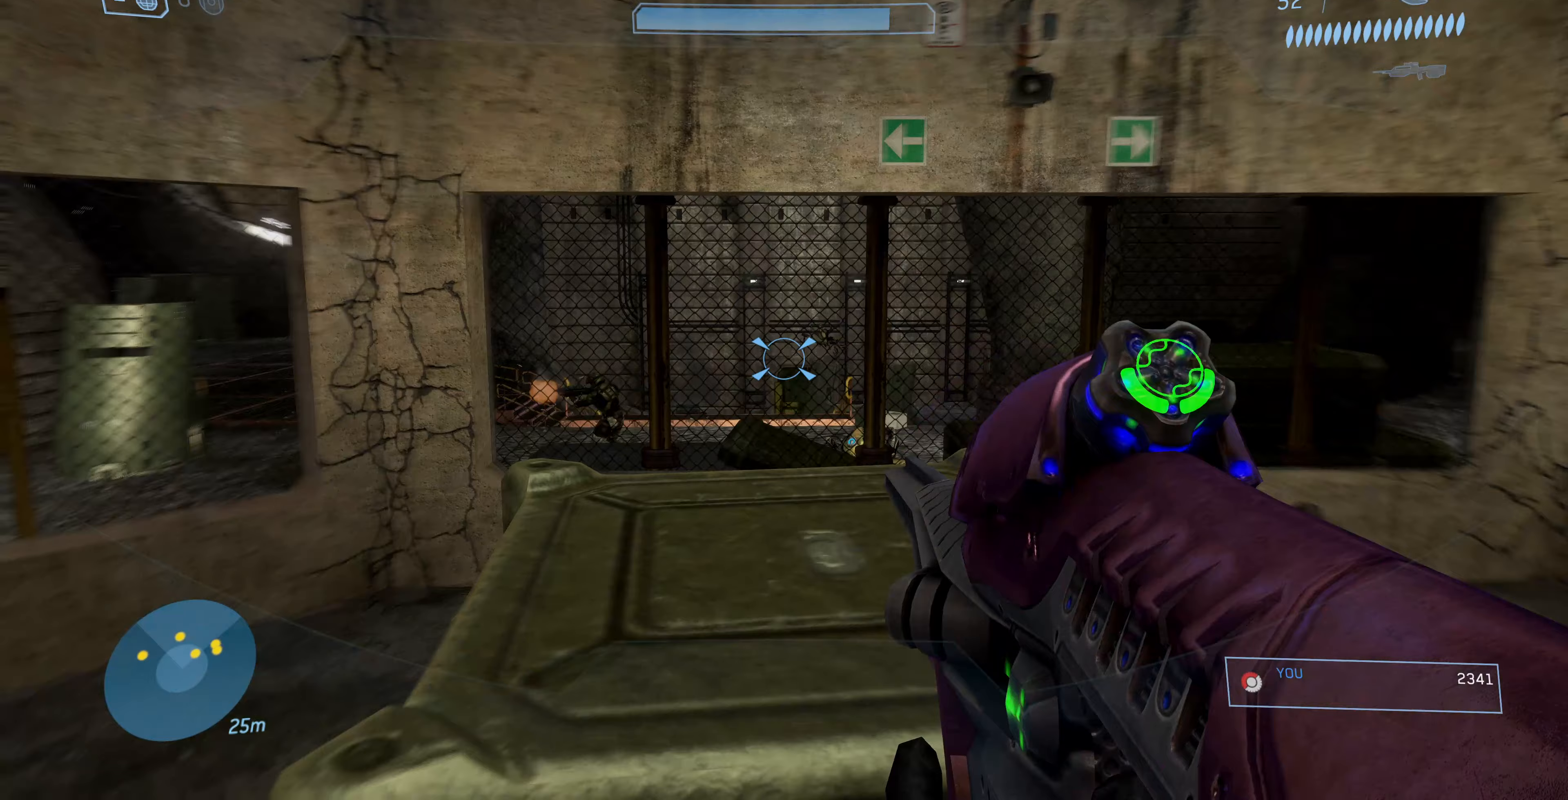
{"buttons": [], "left_stick": "center", "right_stick": "down-left", "events": [[100, "right_stick", "center"], [367, "R3", "down"], [467, "right_stick", "down-left"], [500, "R3", "up"]]}
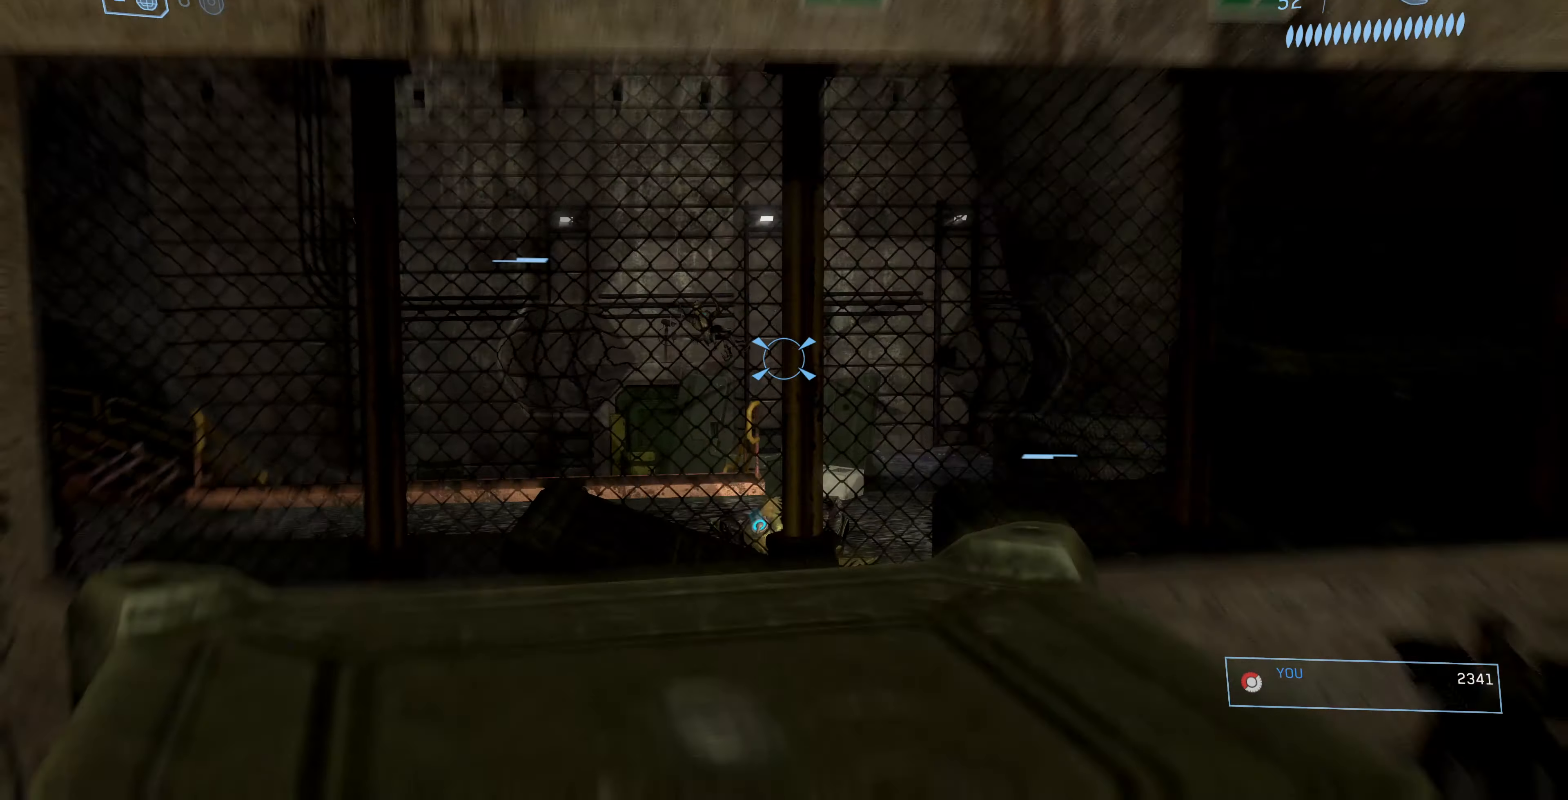
{"buttons": [], "left_stick": "center", "right_stick": "right", "events": [[33, "right_stick", "left"], [133, "right_stick", "center"], [333, "right_stick", "right"]]}
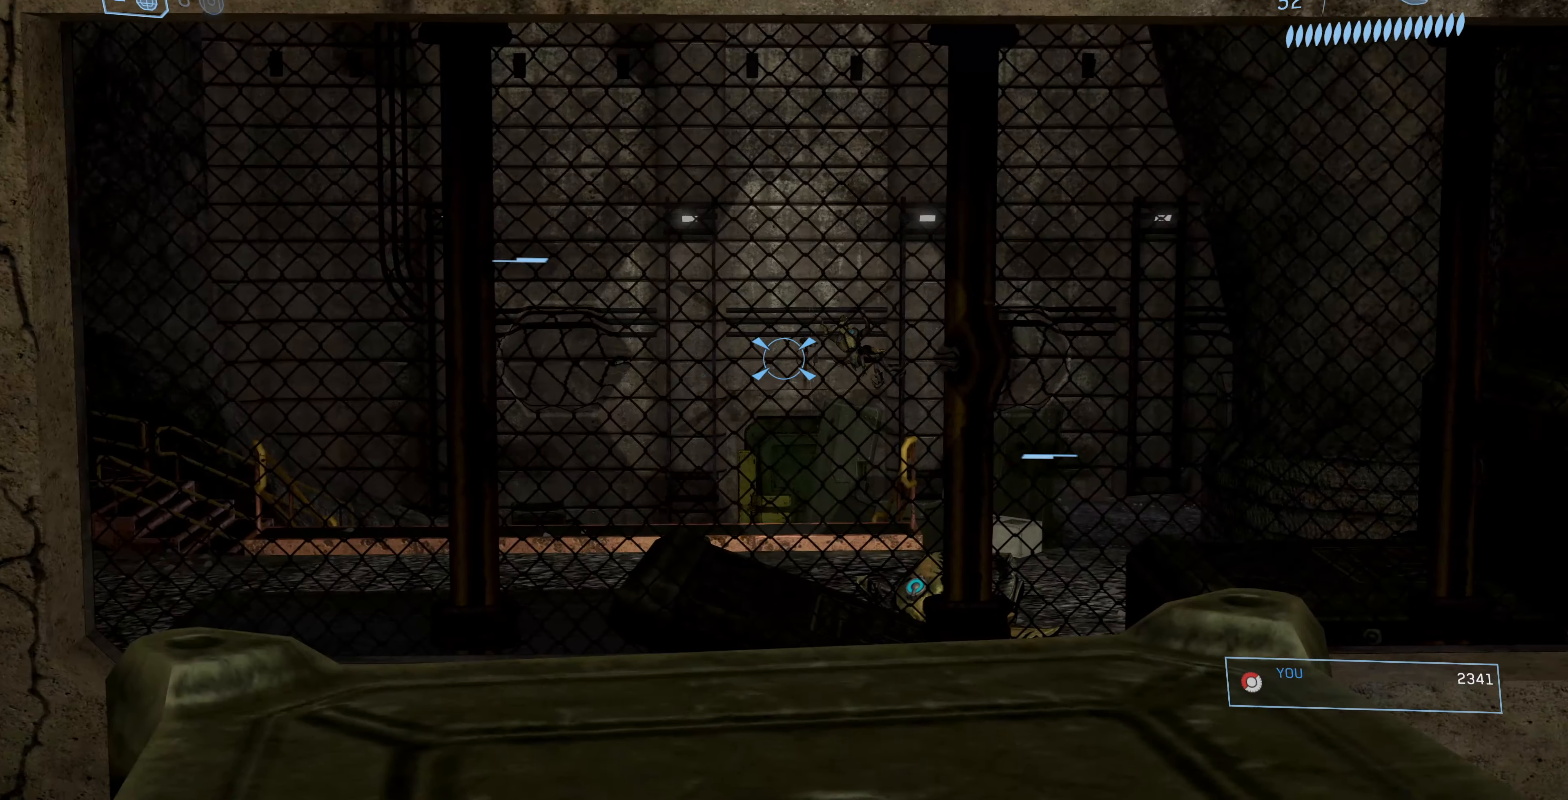
{"buttons": [], "left_stick": "center", "right_stick": "center", "events": [[267, "right_stick", "center"]]}
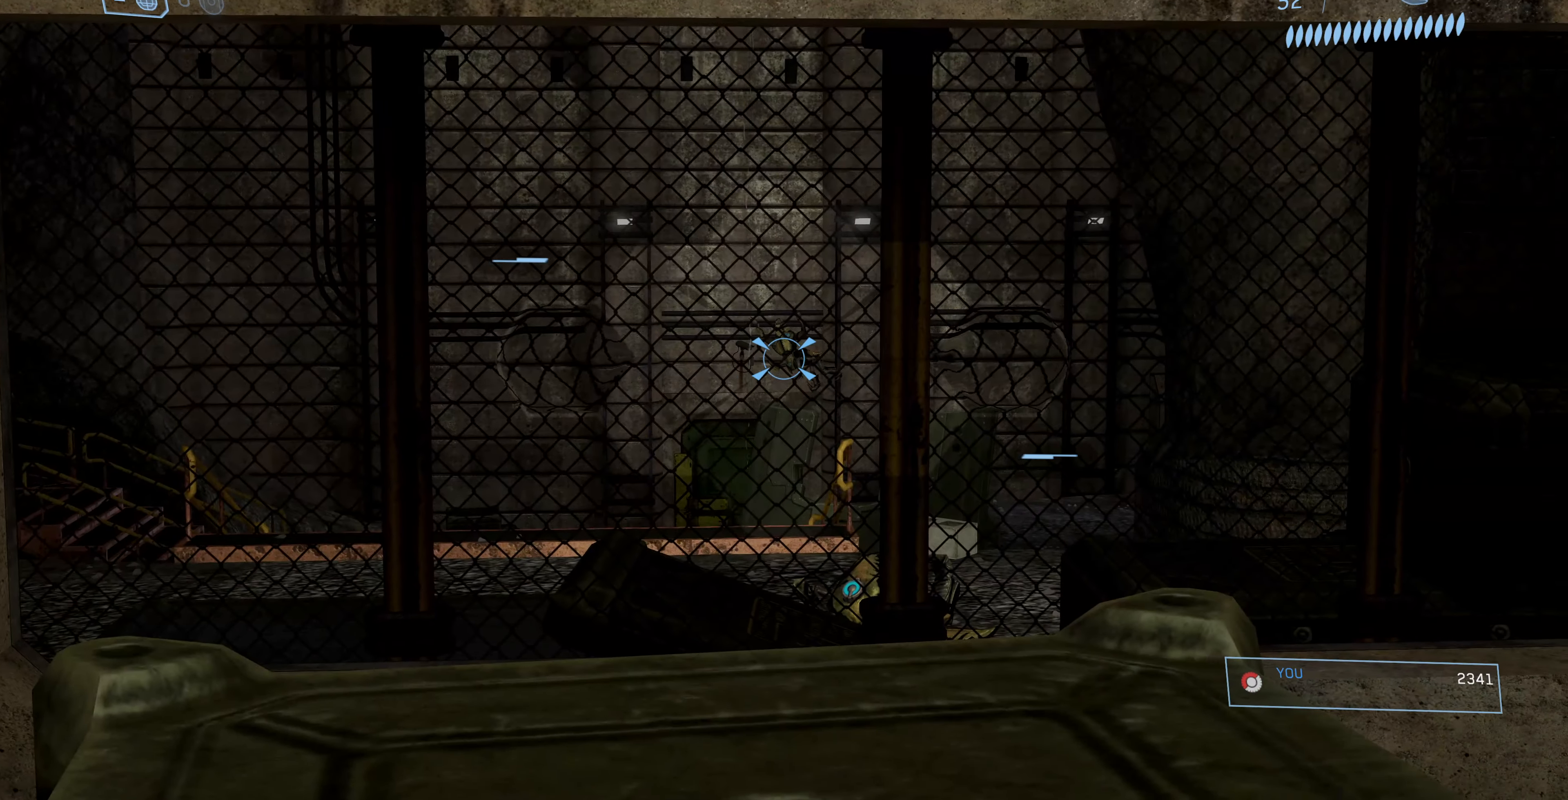
{"buttons": [], "left_stick": "center", "right_stick": "center", "events": [[33, "R2", "down"], [200, "R2", "up"]]}
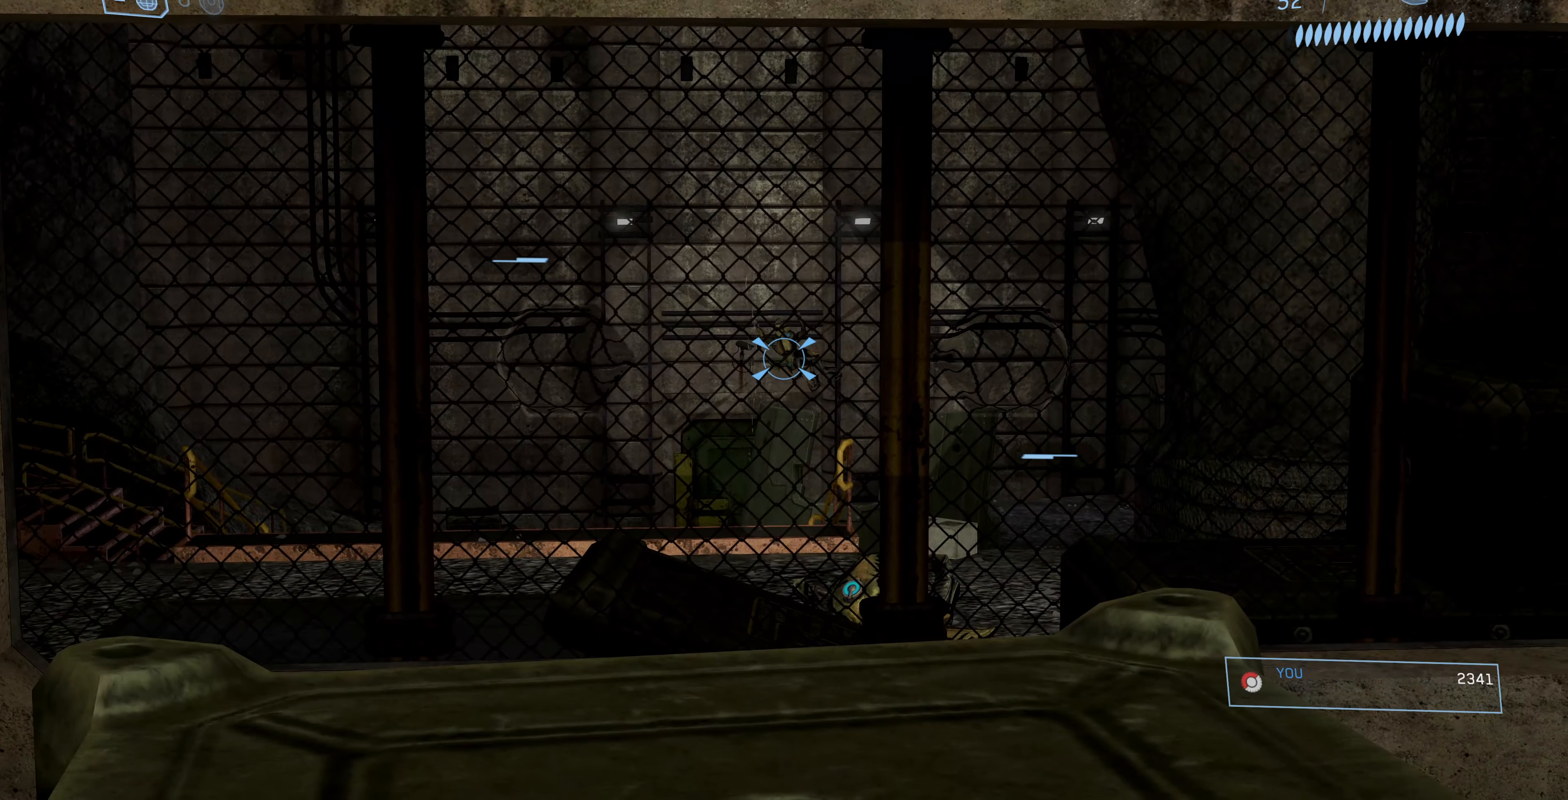
{"buttons": [], "left_stick": "center", "right_stick": "down-left", "events": [[33, "right_stick", "up-right"], [67, "R2", "down"], [167, "right_stick", "center"], [233, "R2", "up"], [500, "right_stick", "down-left"]]}
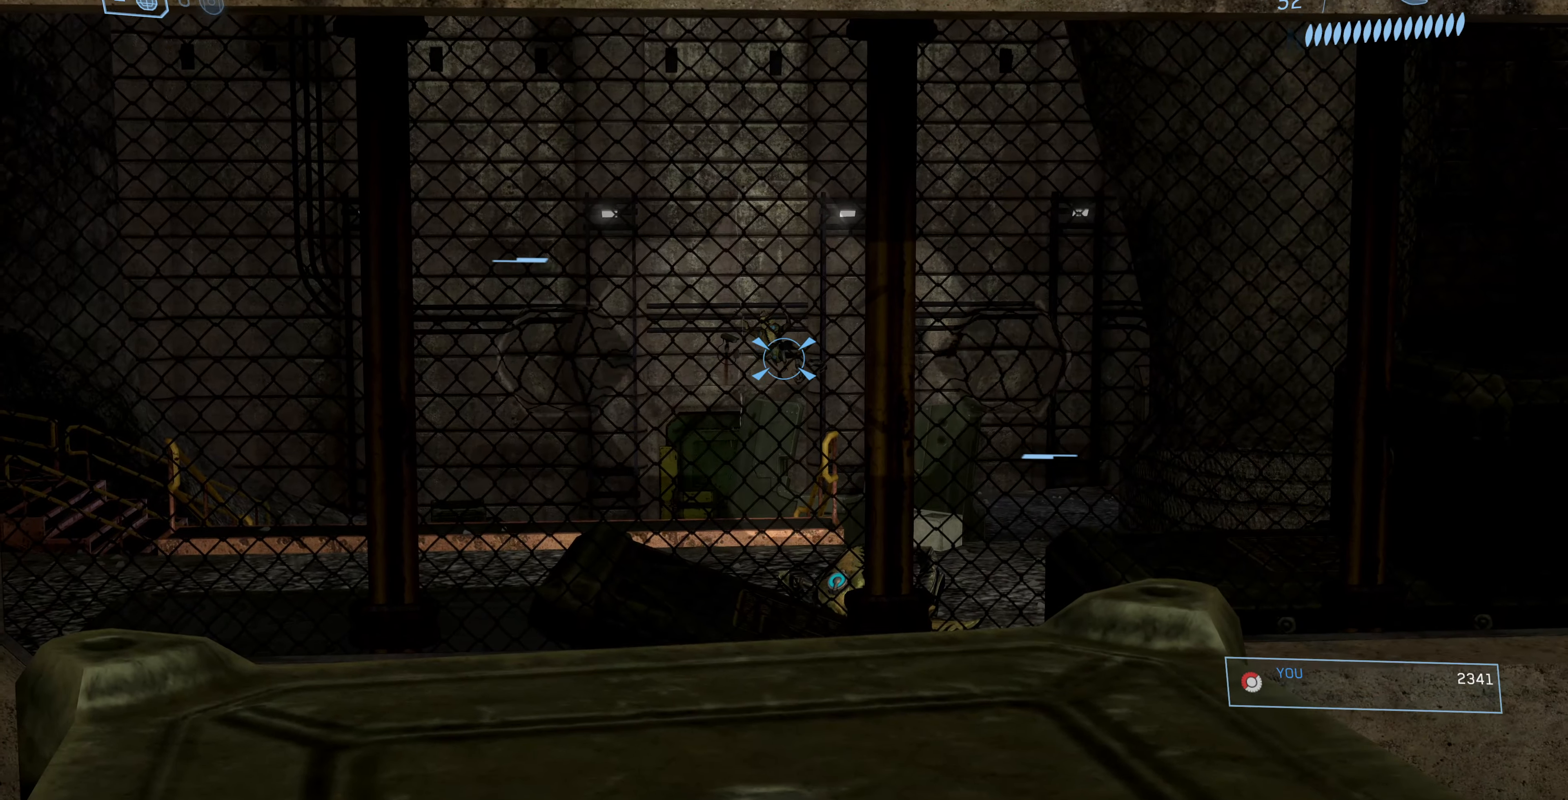
{"buttons": [], "left_stick": "center", "right_stick": "center", "events": [[100, "R2", "down"], [100, "right_stick", "center"], [233, "R2", "up"]]}
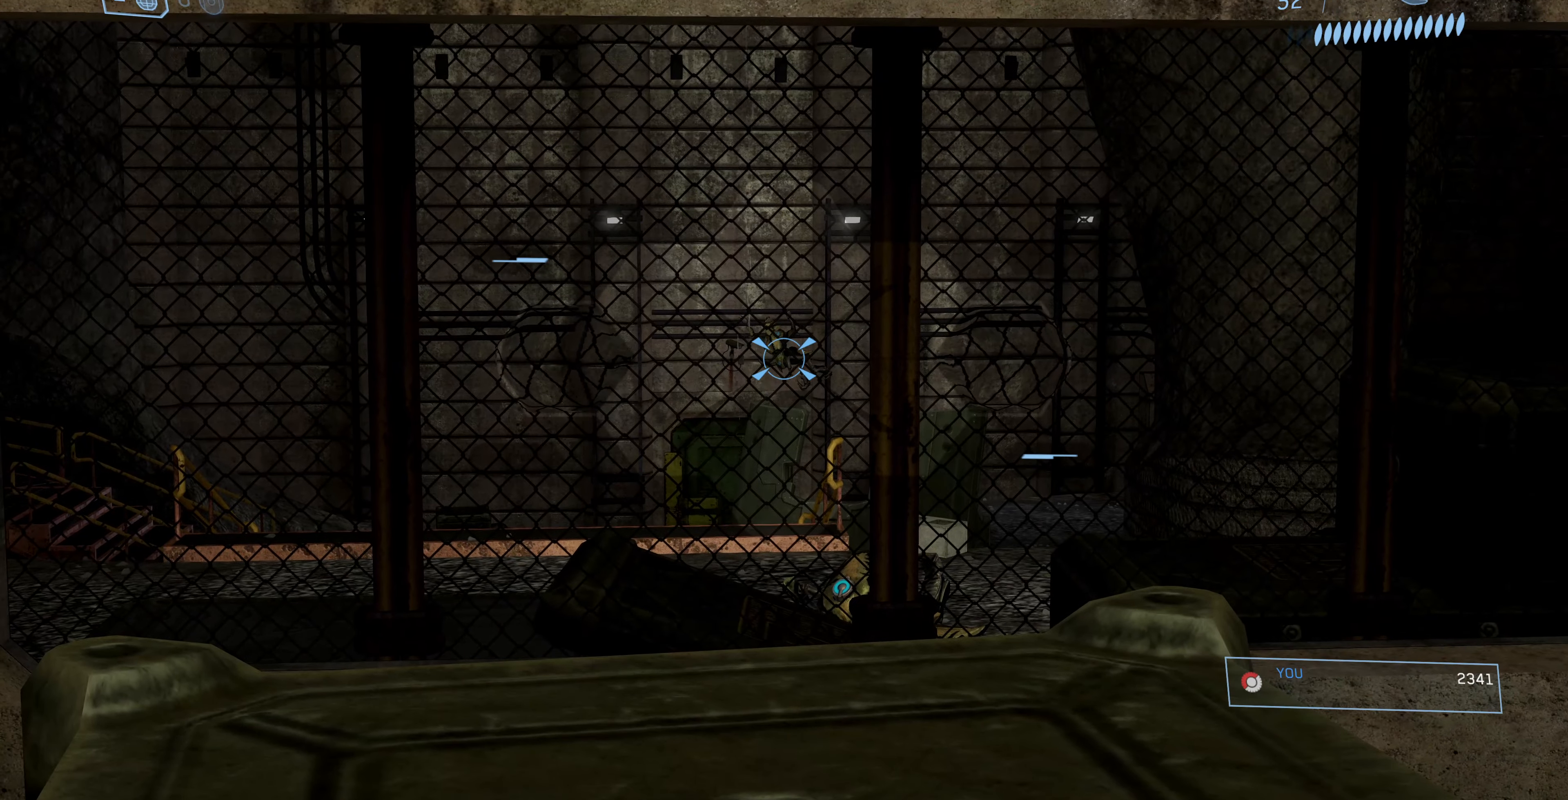
{"buttons": [], "left_stick": "center", "right_stick": "center", "events": [[133, "R3", "down"], [233, "R3", "up"]]}
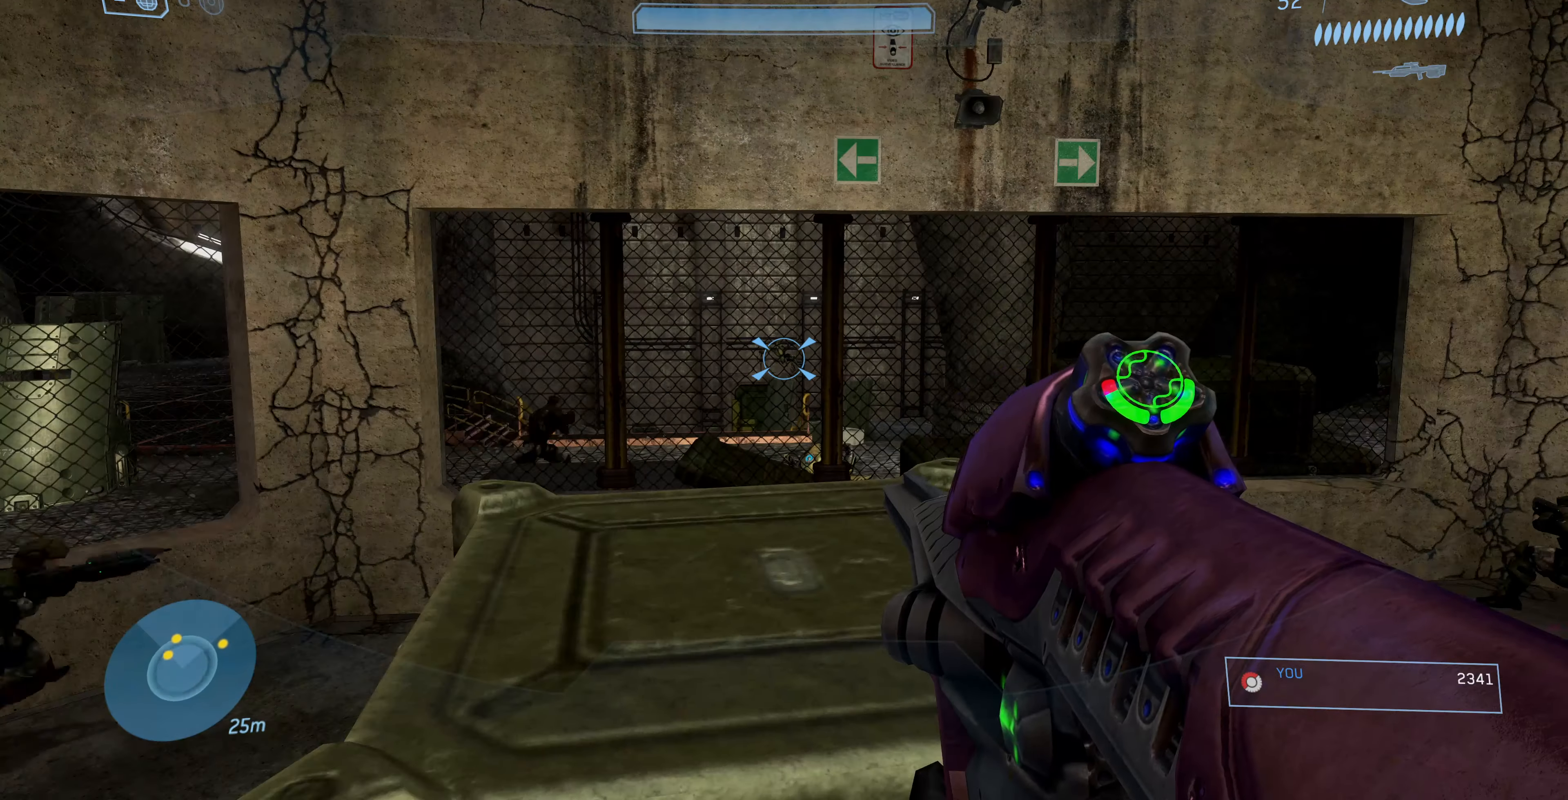
{"buttons": [], "left_stick": "center", "right_stick": "center", "events": [[33, "right_stick", "left"], [200, "right_stick", "center"]]}
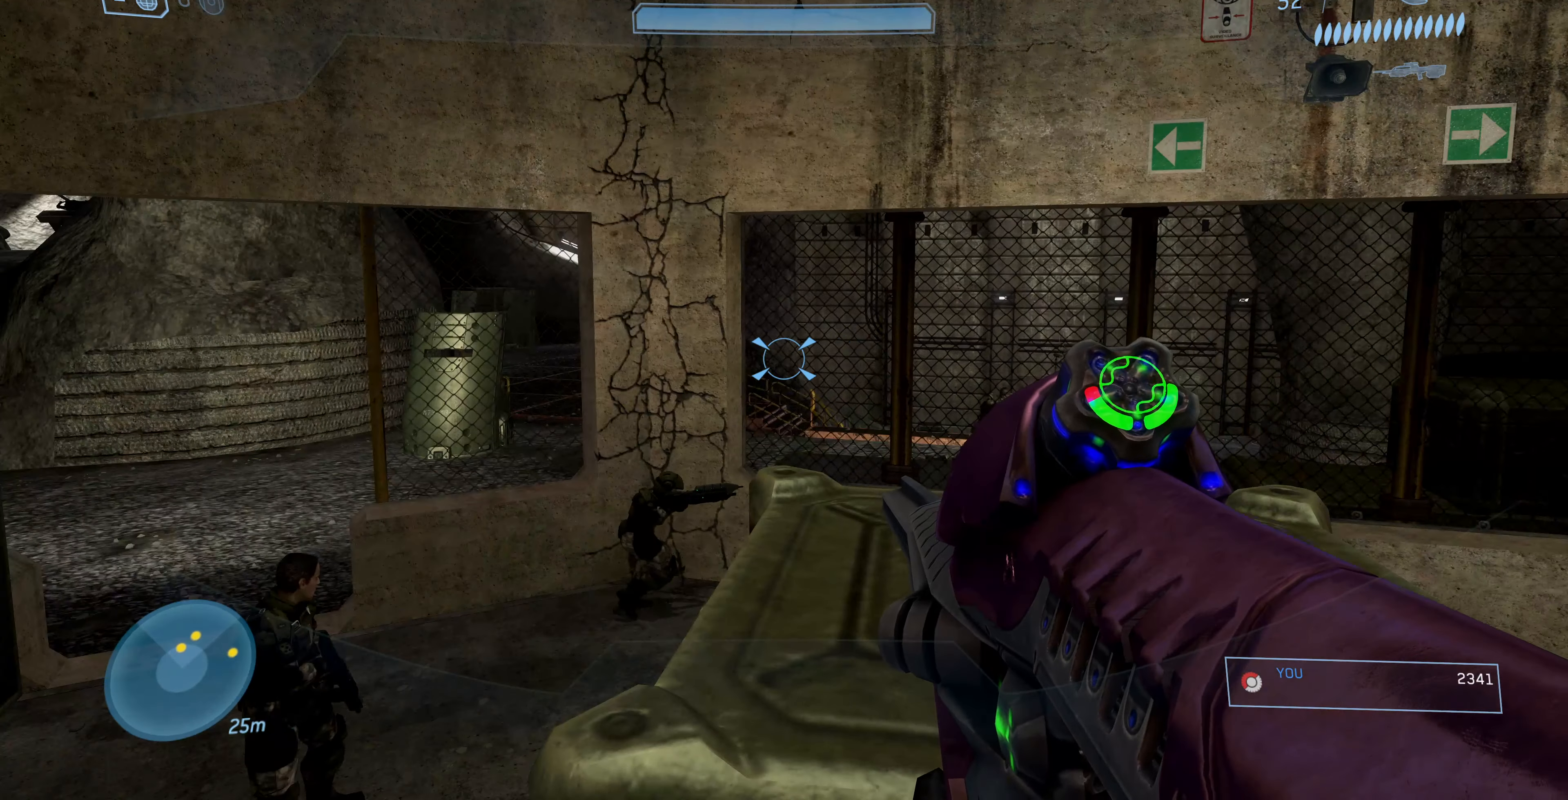
{"buttons": [], "left_stick": "center", "right_stick": "center", "events": [[100, "right_stick", "up-right"], [467, "right_stick", "center"]]}
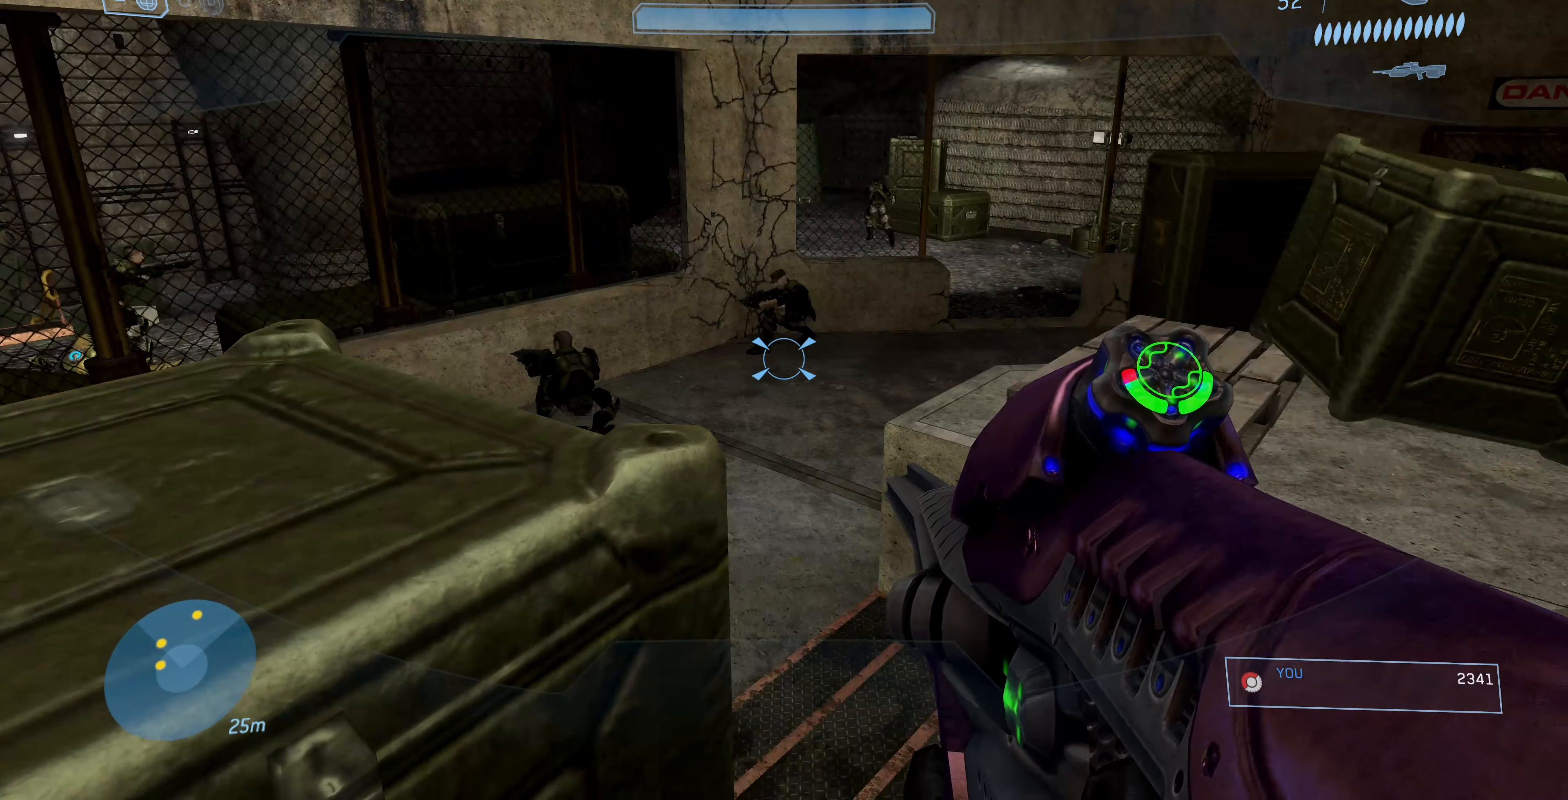
{"buttons": [], "left_stick": "right", "right_stick": "right", "events": [[200, "TRIANGLE", "down"], [300, "TRIANGLE", "up"], [467, "left_stick", "right"], [467, "right_stick", "right"]]}
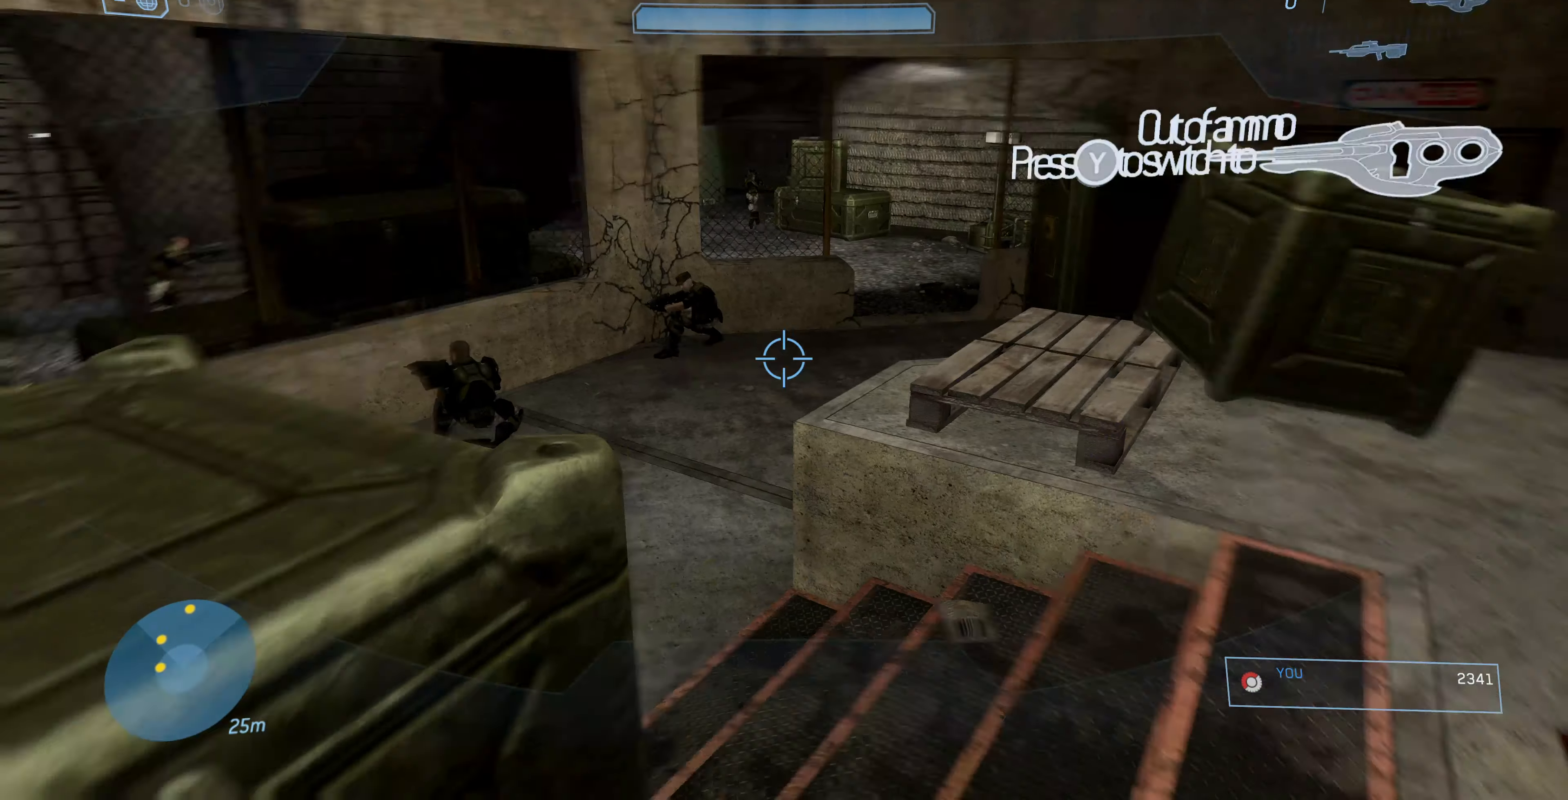
{"buttons": [], "left_stick": "up-left", "right_stick": "center", "events": [[133, "left_stick", "center"], [133, "right_stick", "center"], [200, "left_stick", "up"], [400, "left_stick", "up-left"]]}
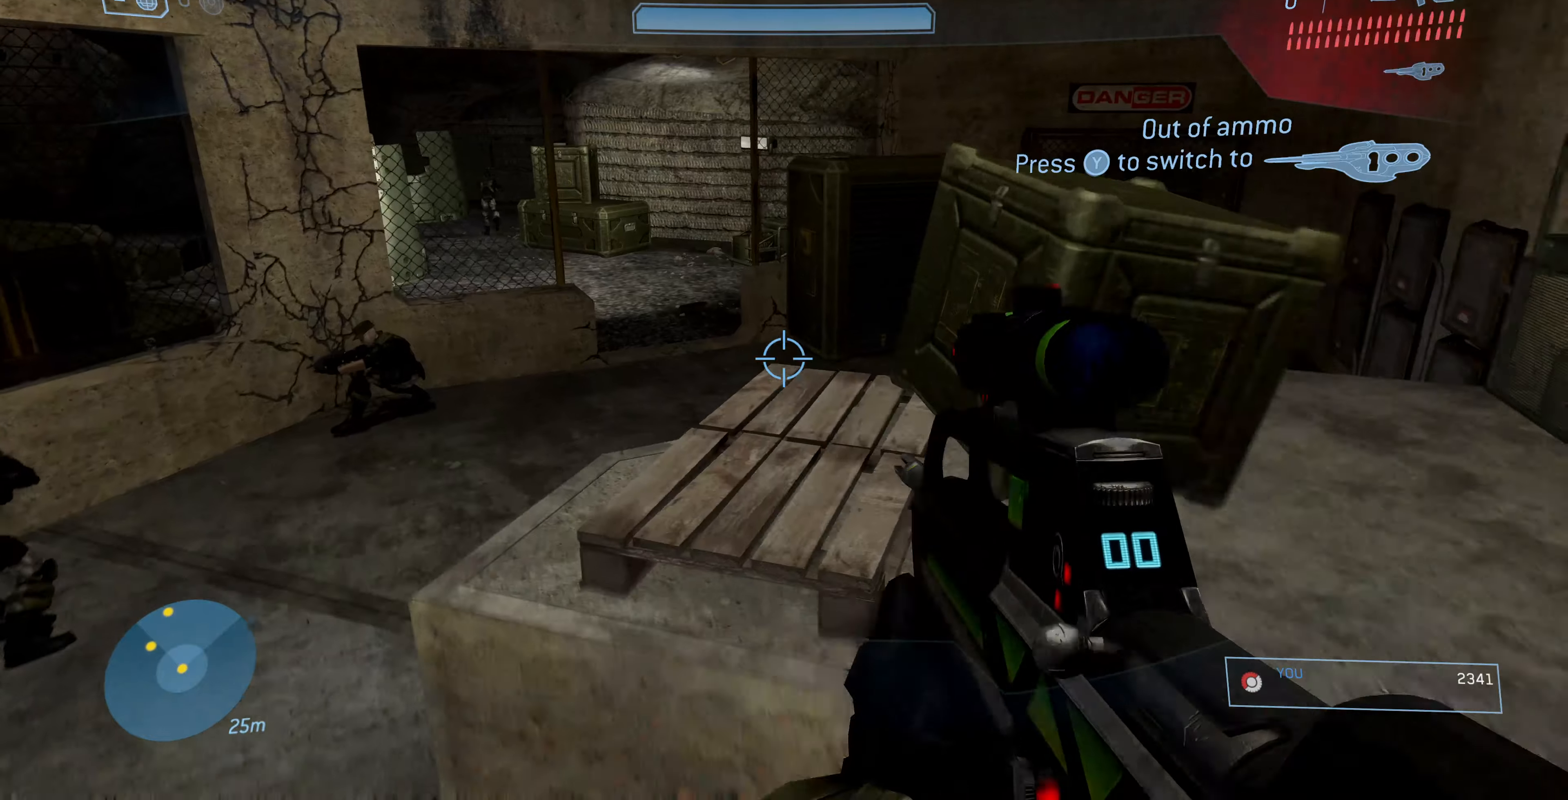
{"buttons": [], "left_stick": "up-left", "right_stick": "right", "events": [[33, "right_stick", "right"], [200, "right_stick", "down"], [333, "right_stick", "right"]]}
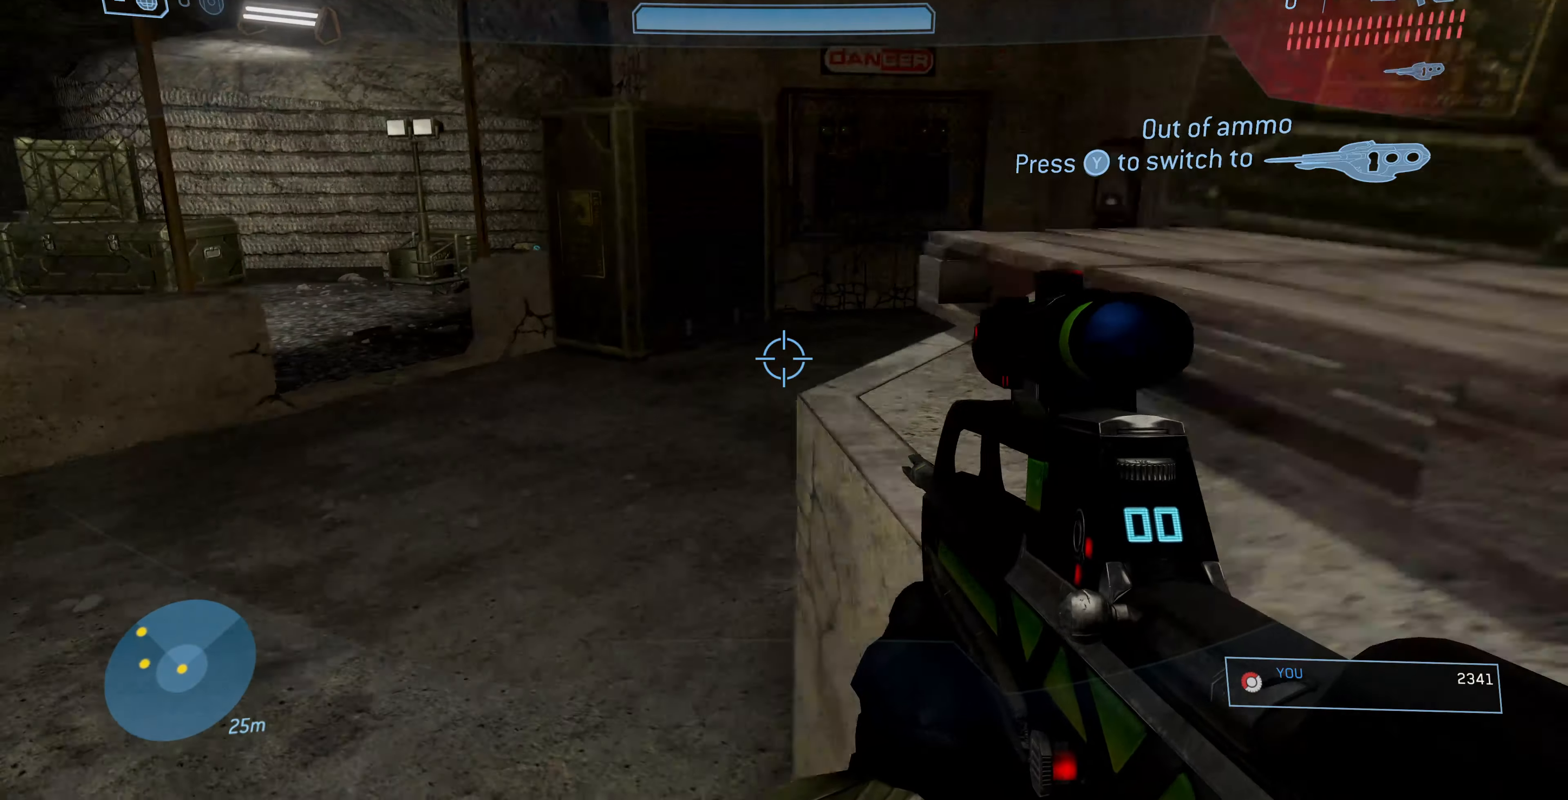
{"buttons": [], "left_stick": "up-left", "right_stick": "center", "events": [[33, "right_stick", "center"], [366, "right_stick", "left"], [466, "right_stick", "center"]]}
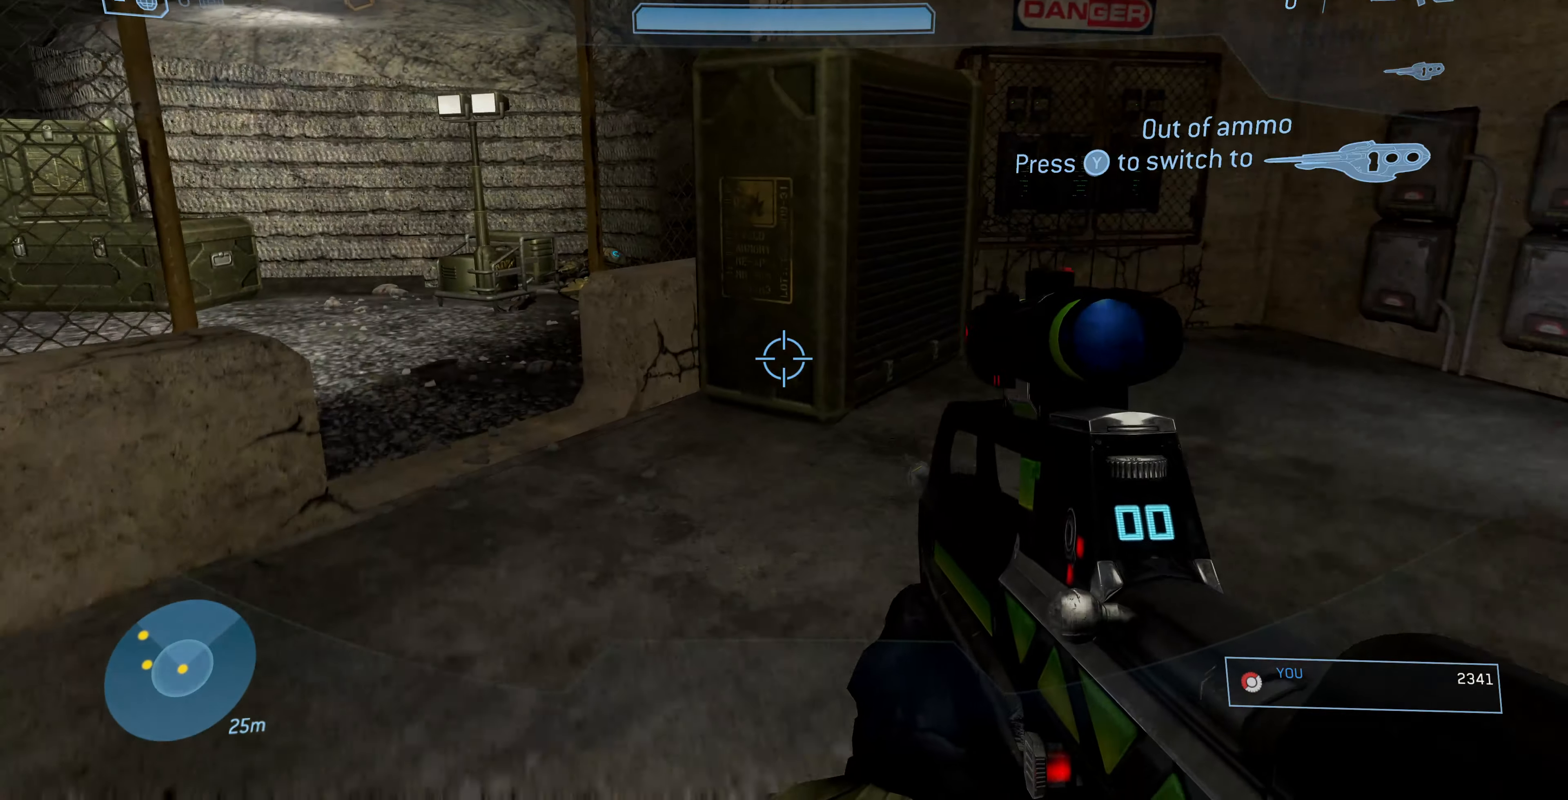
{"buttons": [], "left_stick": "up-left", "right_stick": "left", "events": [[166, "right_stick", "left"], [333, "right_stick", "center"], [466, "right_stick", "left"]]}
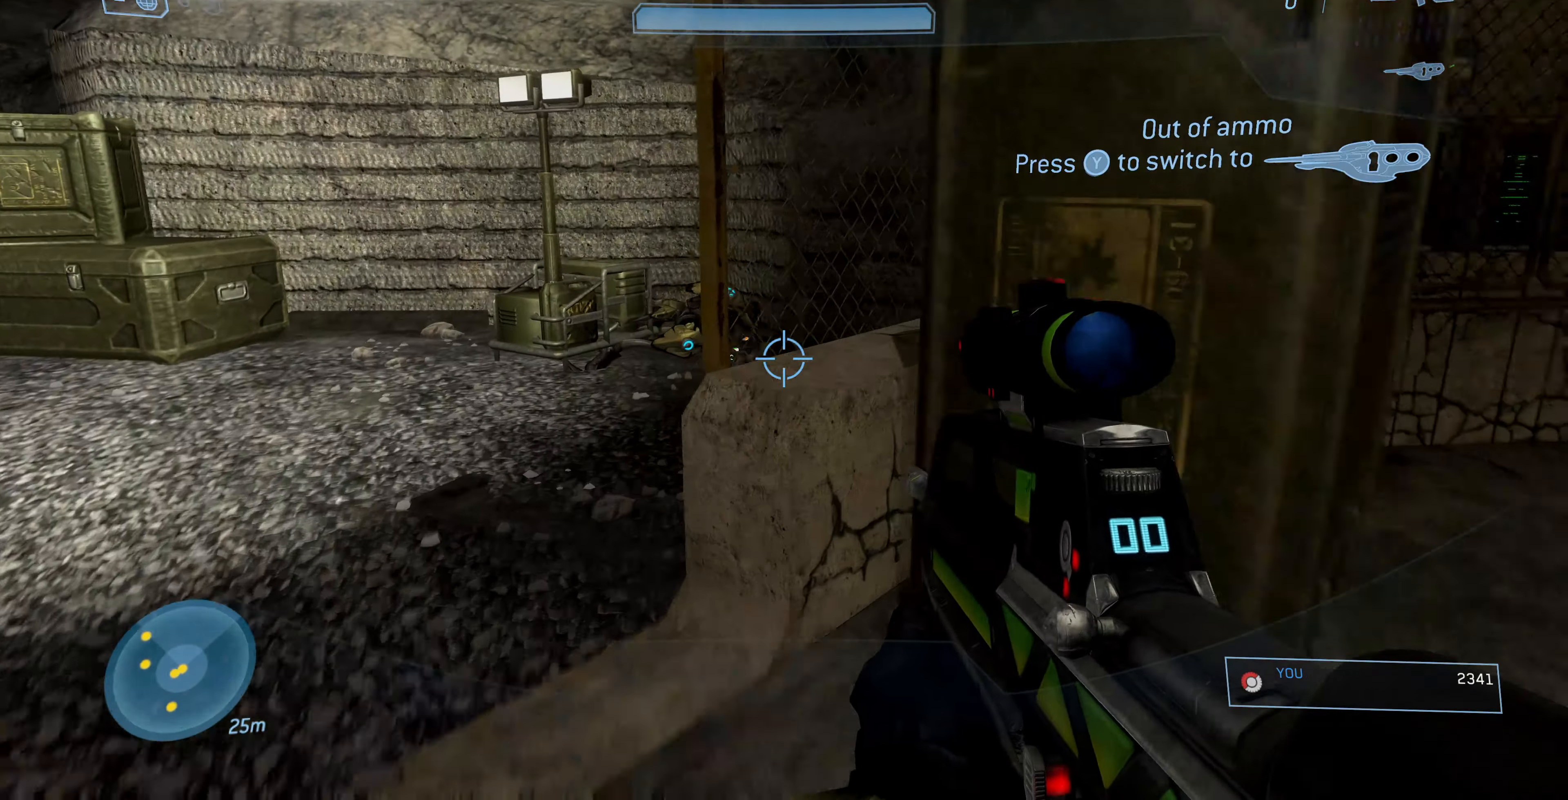
{"buttons": [], "left_stick": "up", "right_stick": "left", "events": [[200, "left_stick", "up"], [266, "right_stick", "center"], [400, "right_stick", "left"]]}
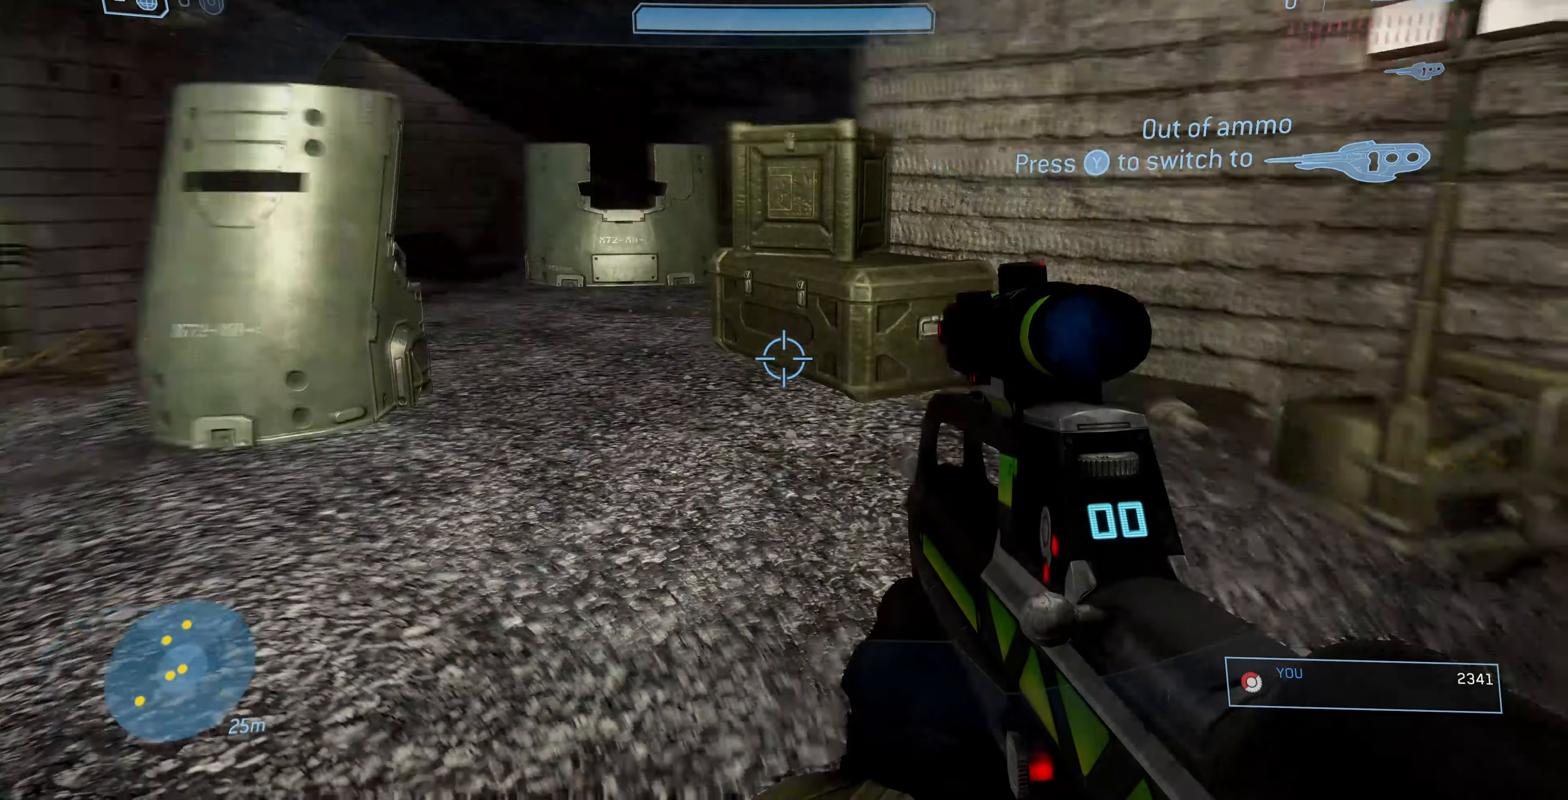
{"buttons": ["TRIANGLE"], "left_stick": "up-left", "right_stick": "center", "events": [[333, "left_stick", "up-left"], [333, "right_stick", "center"], [466, "TRIANGLE", "down"]]}
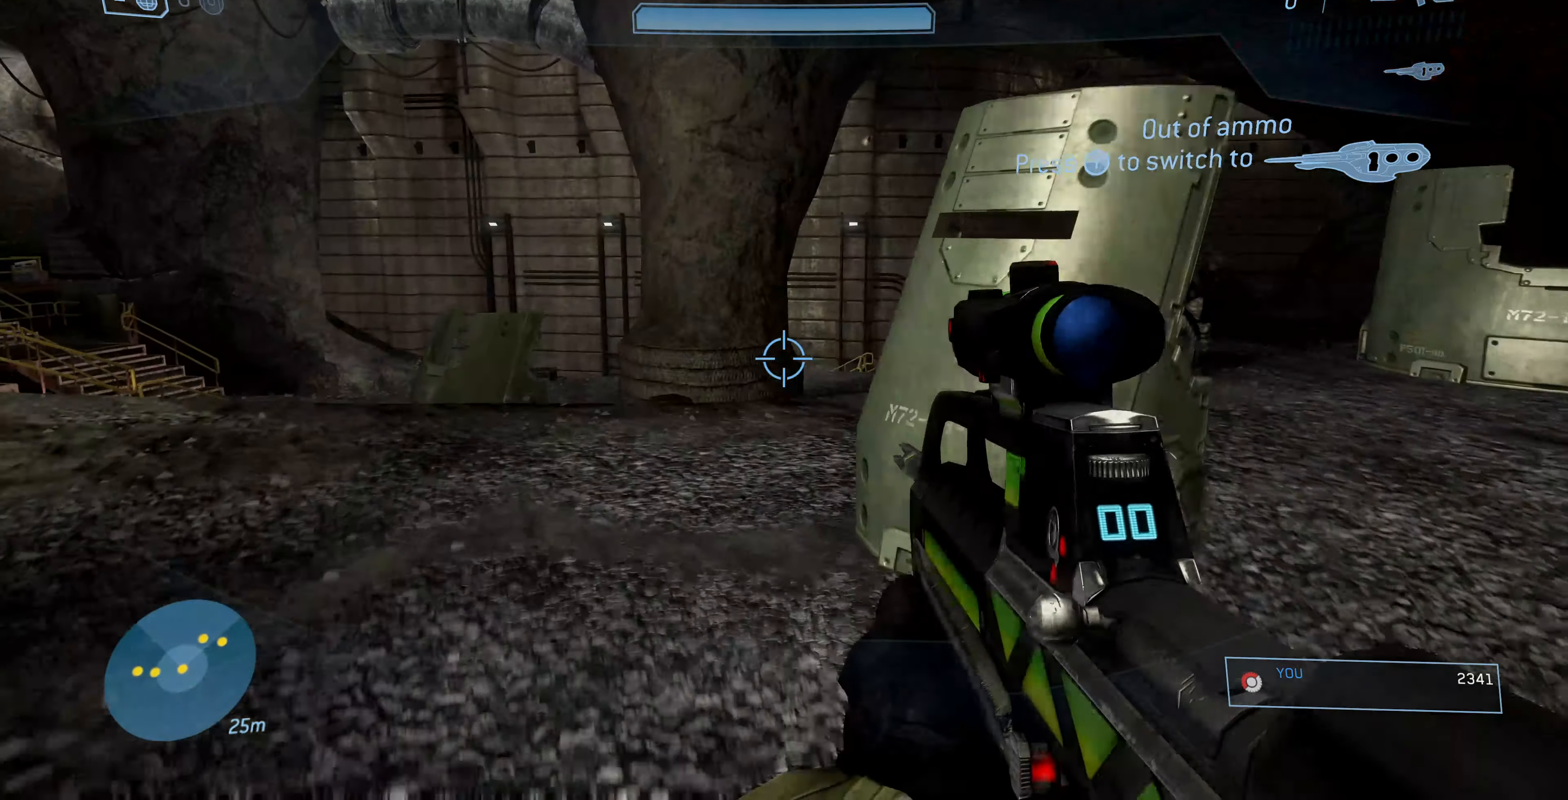
{"buttons": [], "left_stick": "up-left", "right_stick": "center", "events": [[33, "TRIANGLE", "up"], [233, "right_stick", "down-left"], [466, "right_stick", "center"]]}
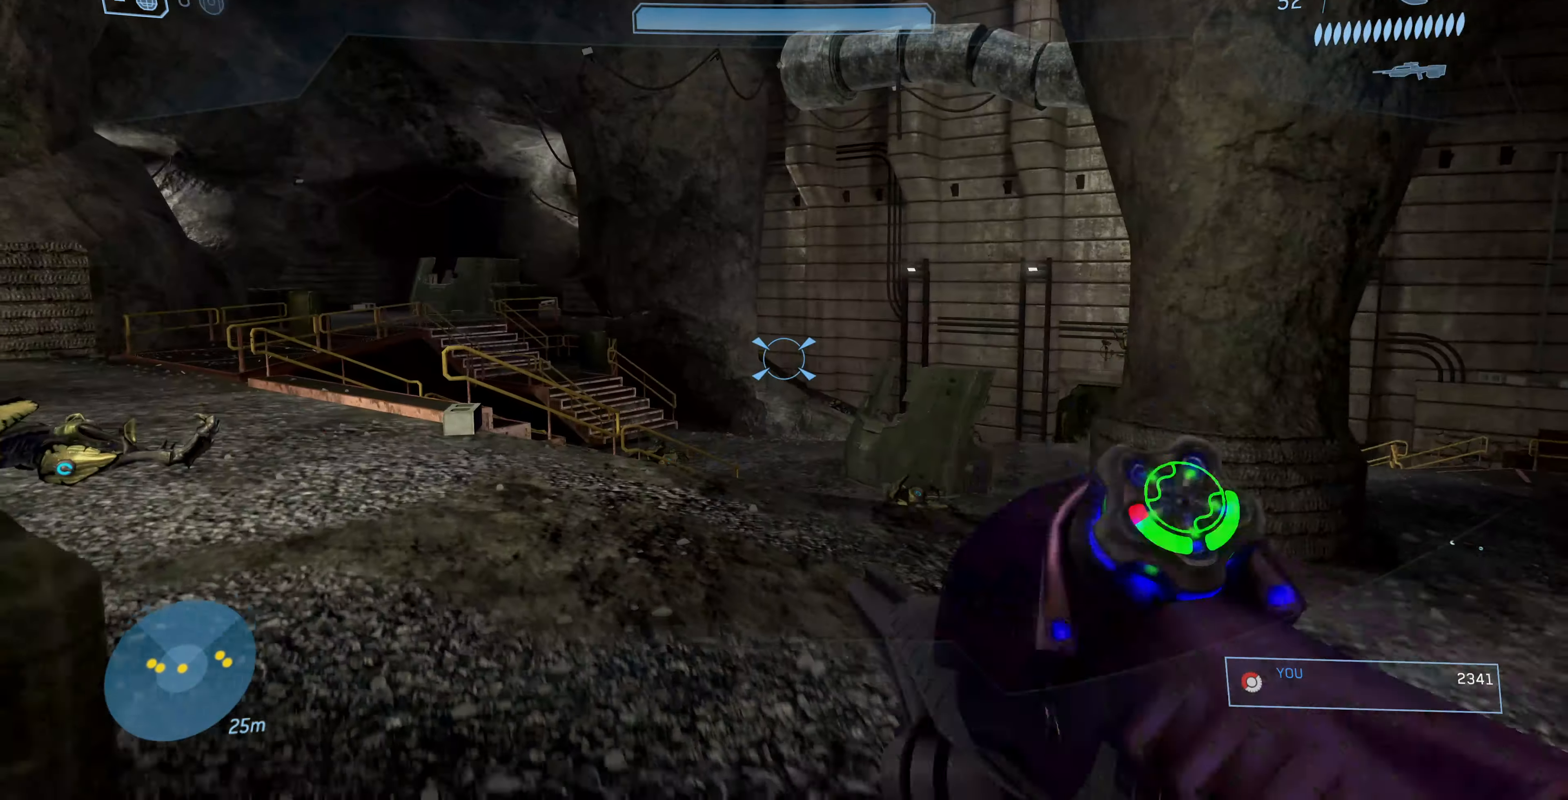
{"buttons": [], "left_stick": "up-left", "right_stick": "left", "events": [[366, "right_stick", "left"]]}
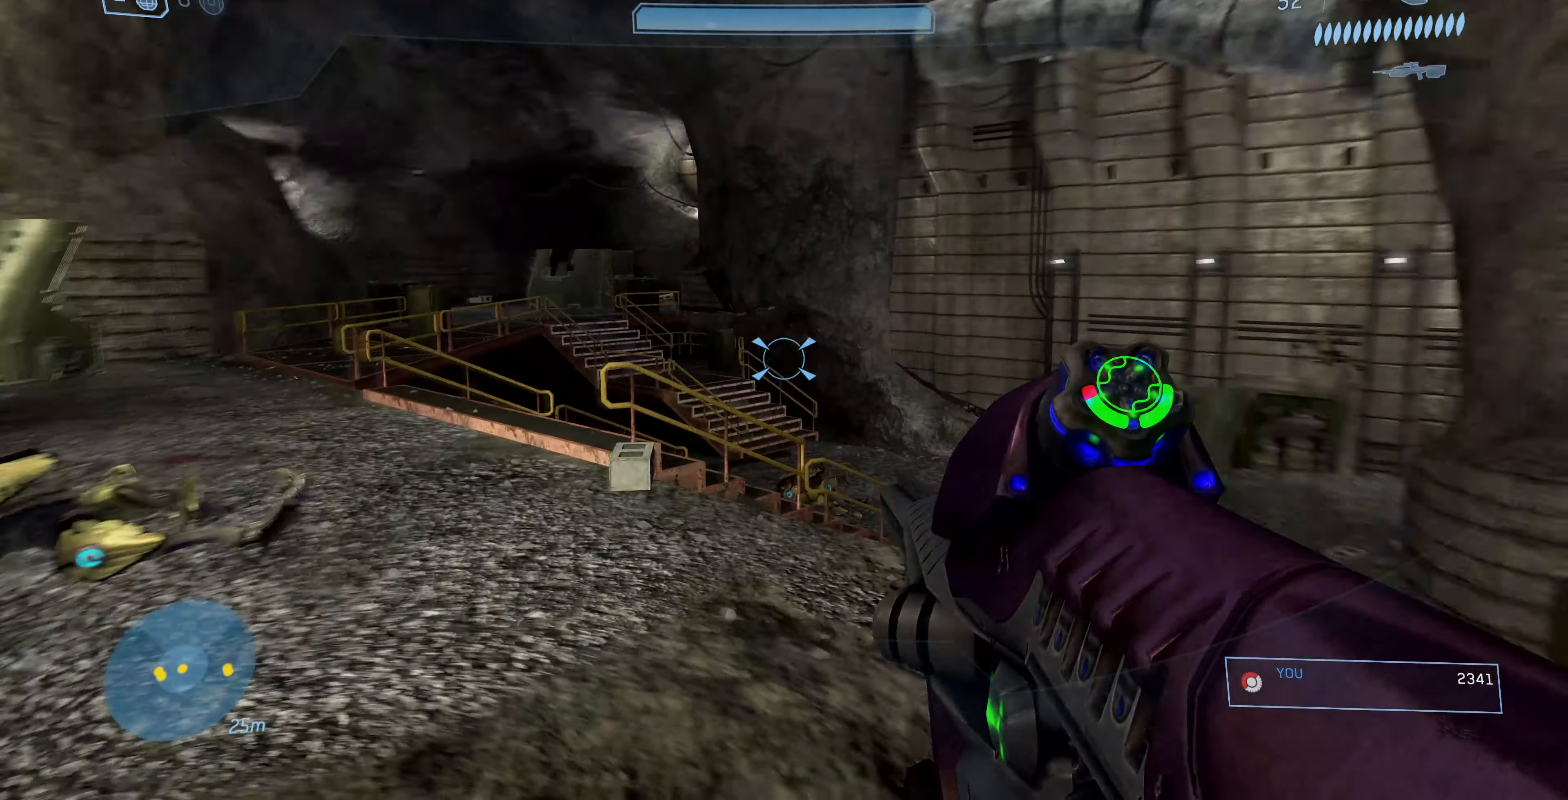
{"buttons": [], "left_stick": "up-left", "right_stick": "right", "events": [[166, "right_stick", "center"], [266, "right_stick", "right"]]}
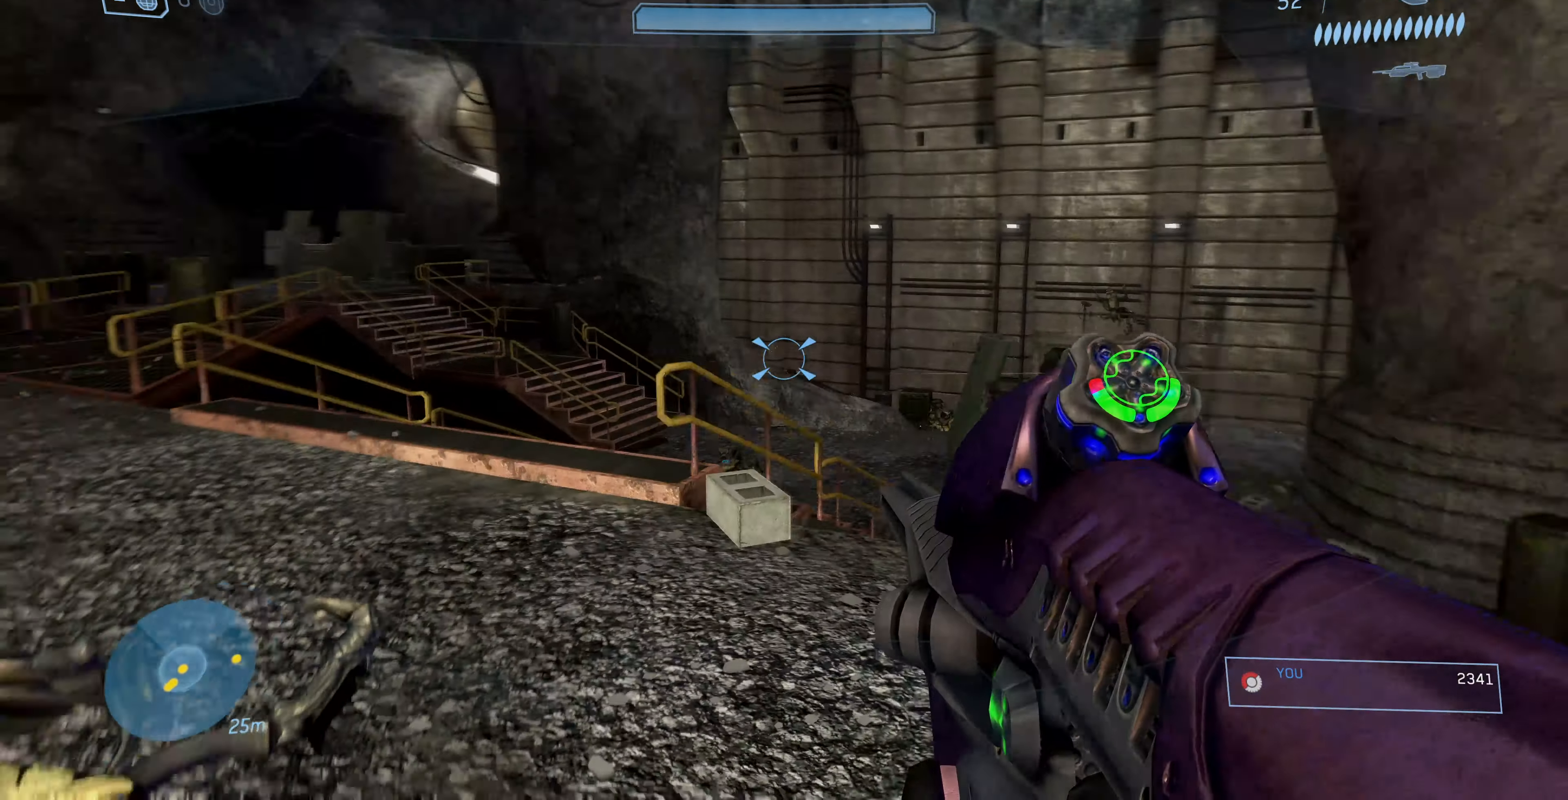
{"buttons": [], "left_stick": "up-left", "right_stick": "right", "events": [[133, "right_stick", "center"], [400, "right_stick", "right"]]}
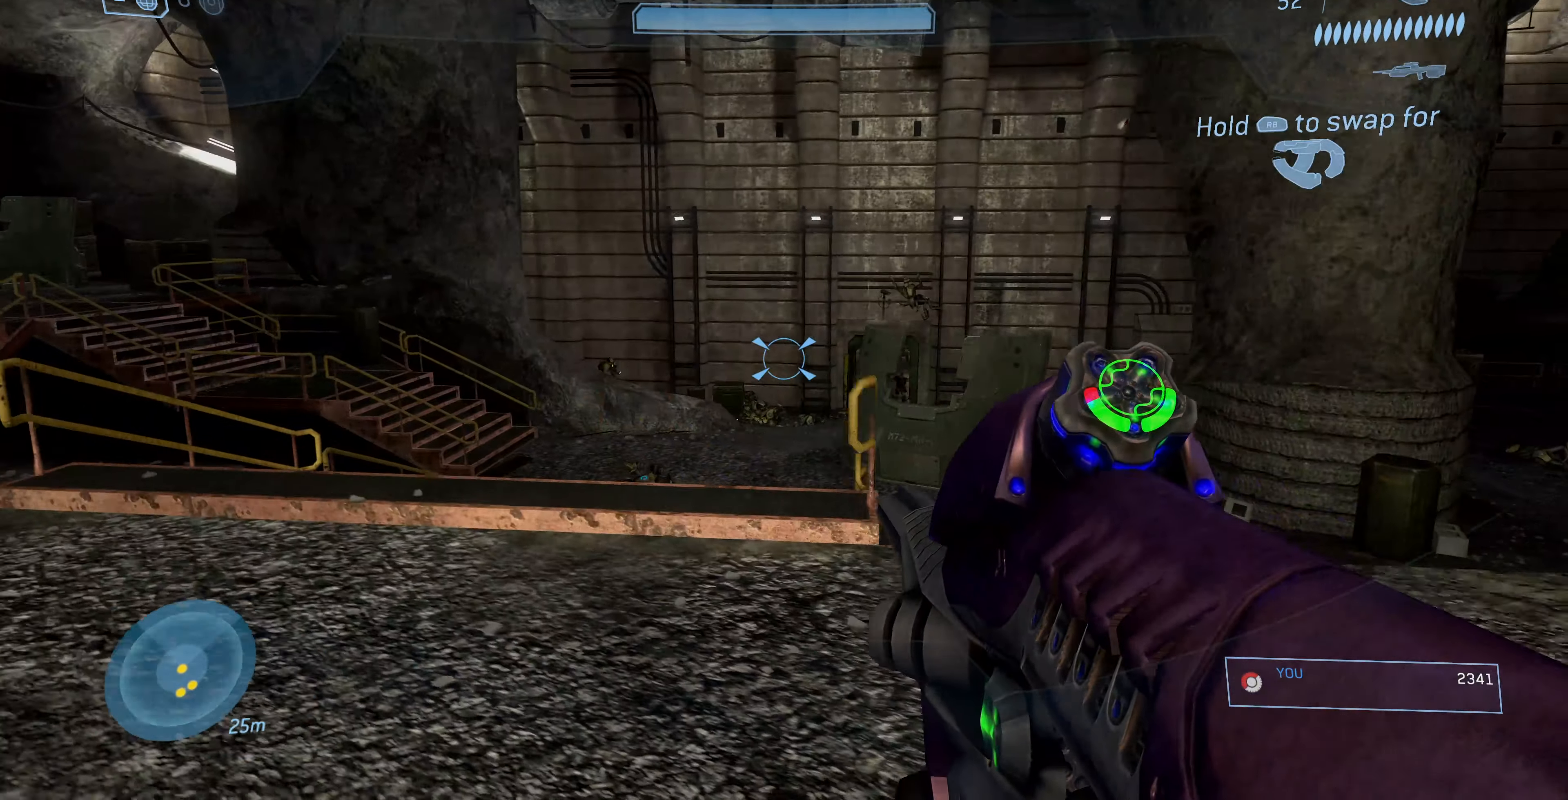
{"buttons": [], "left_stick": "up-left", "right_stick": "up", "events": [[33, "right_stick", "center"], [133, "right_stick", "left"], [233, "R3", "down"], [366, "R3", "up"], [433, "right_stick", "up"]]}
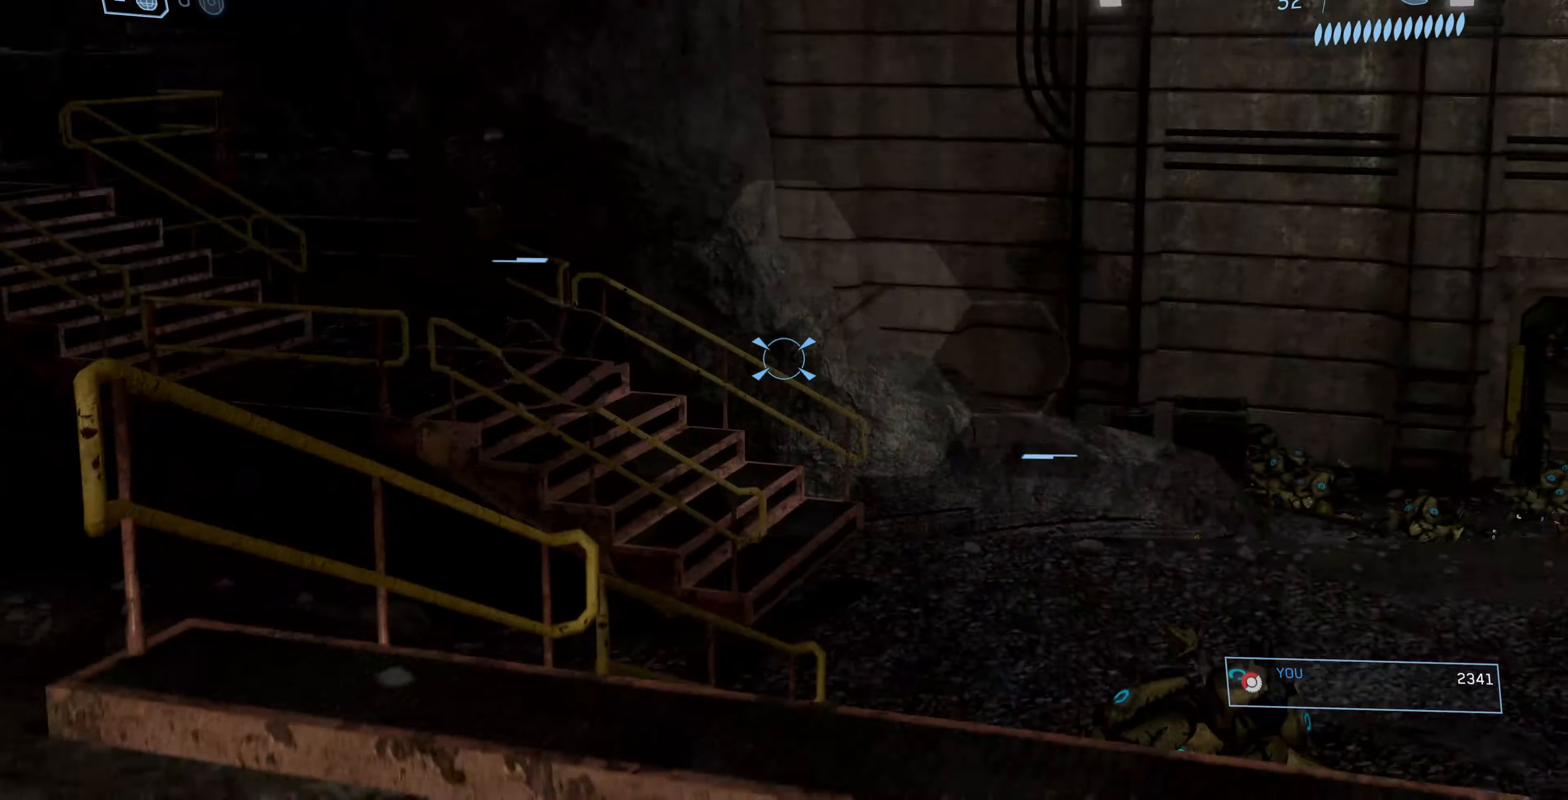
{"buttons": [], "left_stick": "left", "right_stick": "center", "events": [[66, "left_stick", "up"], [66, "right_stick", "right"], [234, "left_stick", "left"], [500, "right_stick", "center"]]}
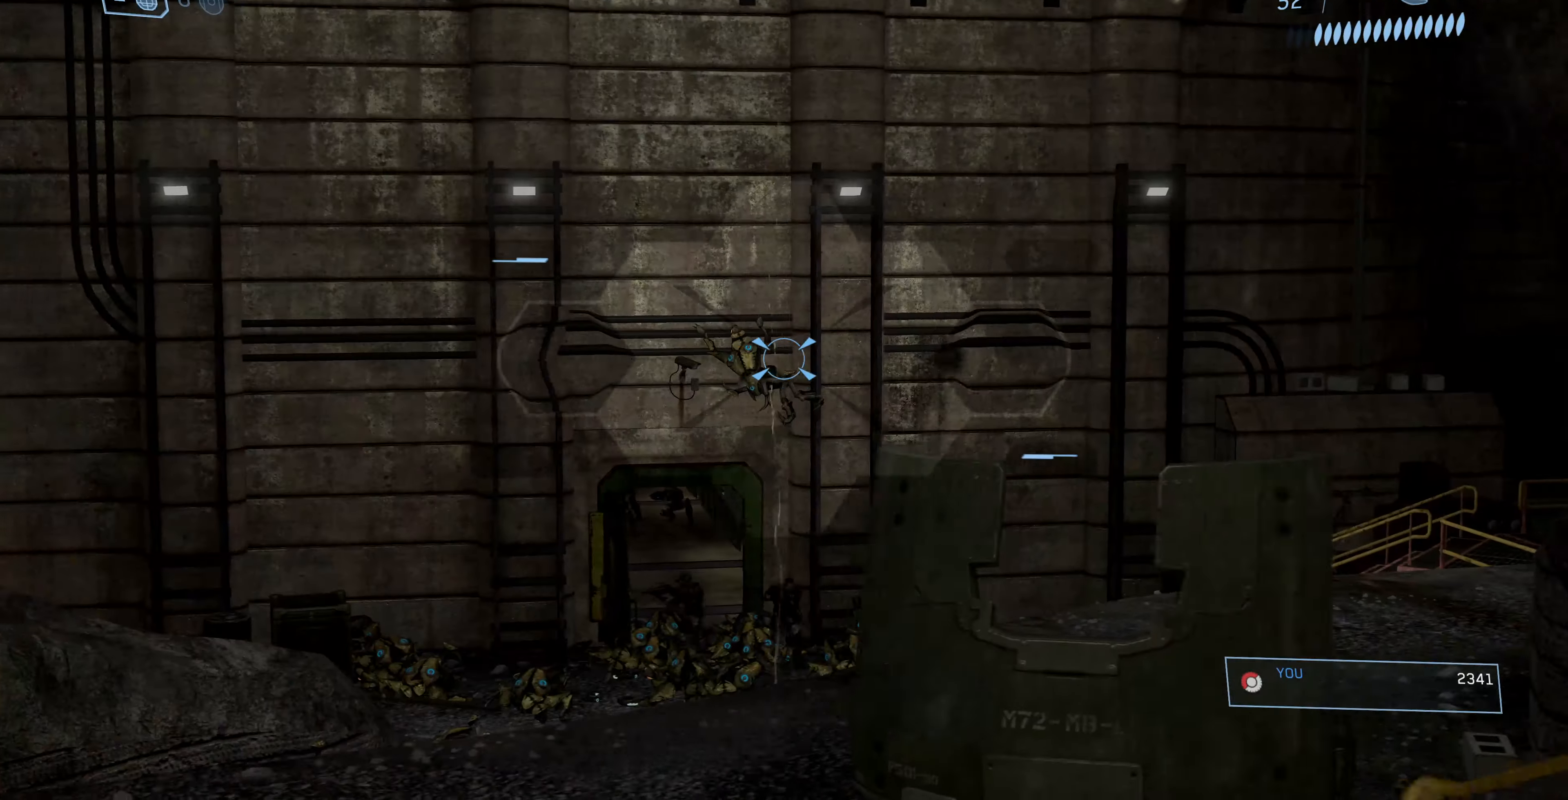
{"buttons": ["R3"], "left_stick": "left", "right_stick": "up", "events": [[300, "right_stick", "right"], [367, "right_stick", "up-right"], [467, "right_stick", "up"], [500, "R3", "down"]]}
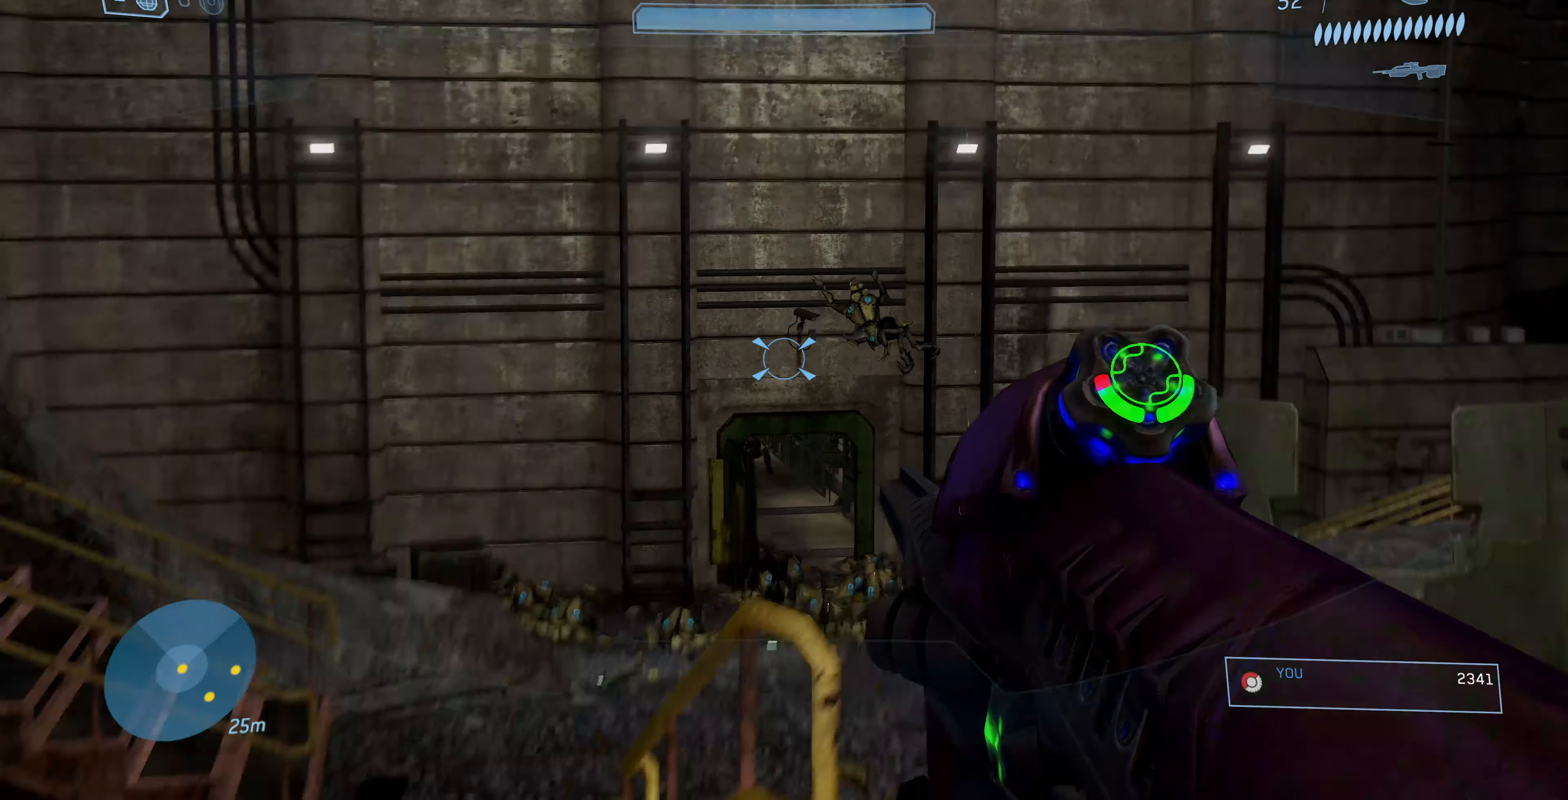
{"buttons": [], "left_stick": "down-left", "right_stick": "up-left", "events": [[67, "R3", "up"], [134, "left_stick", "center"], [267, "right_stick", "center"], [400, "left_stick", "down-left"], [434, "right_stick", "up-left"]]}